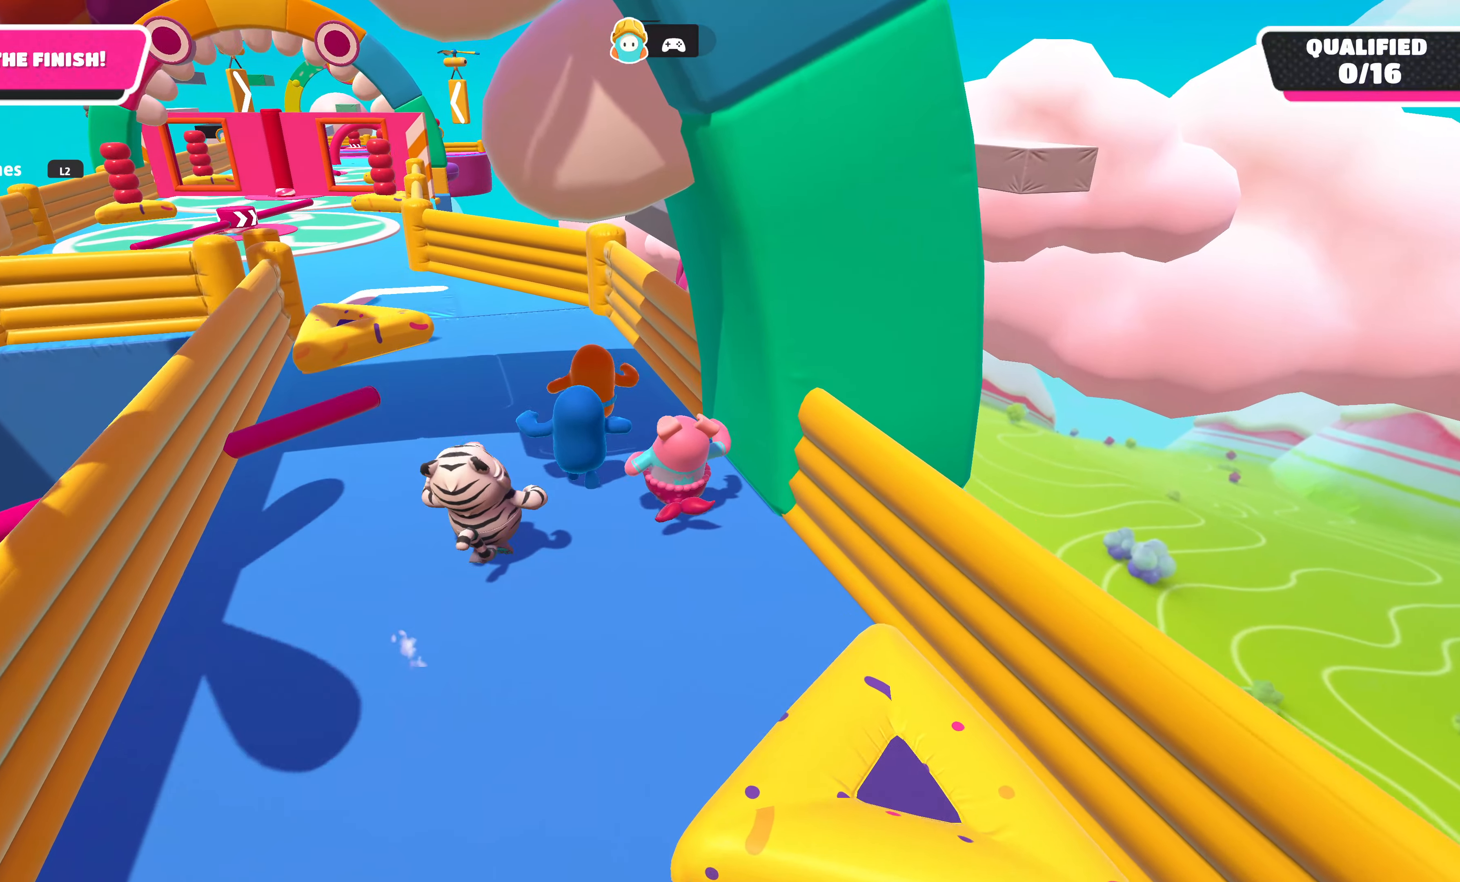
Gameplay with a controller (PlayStation layout); each line is a JSON object with the inputs held at the frame after it. "events" lists button and stick changes between this image and that frame as [ms after this image, input, new state], when the widget could be followed in between.
{"buttons": [], "left_stick": "up", "right_stick": "center", "events": []}
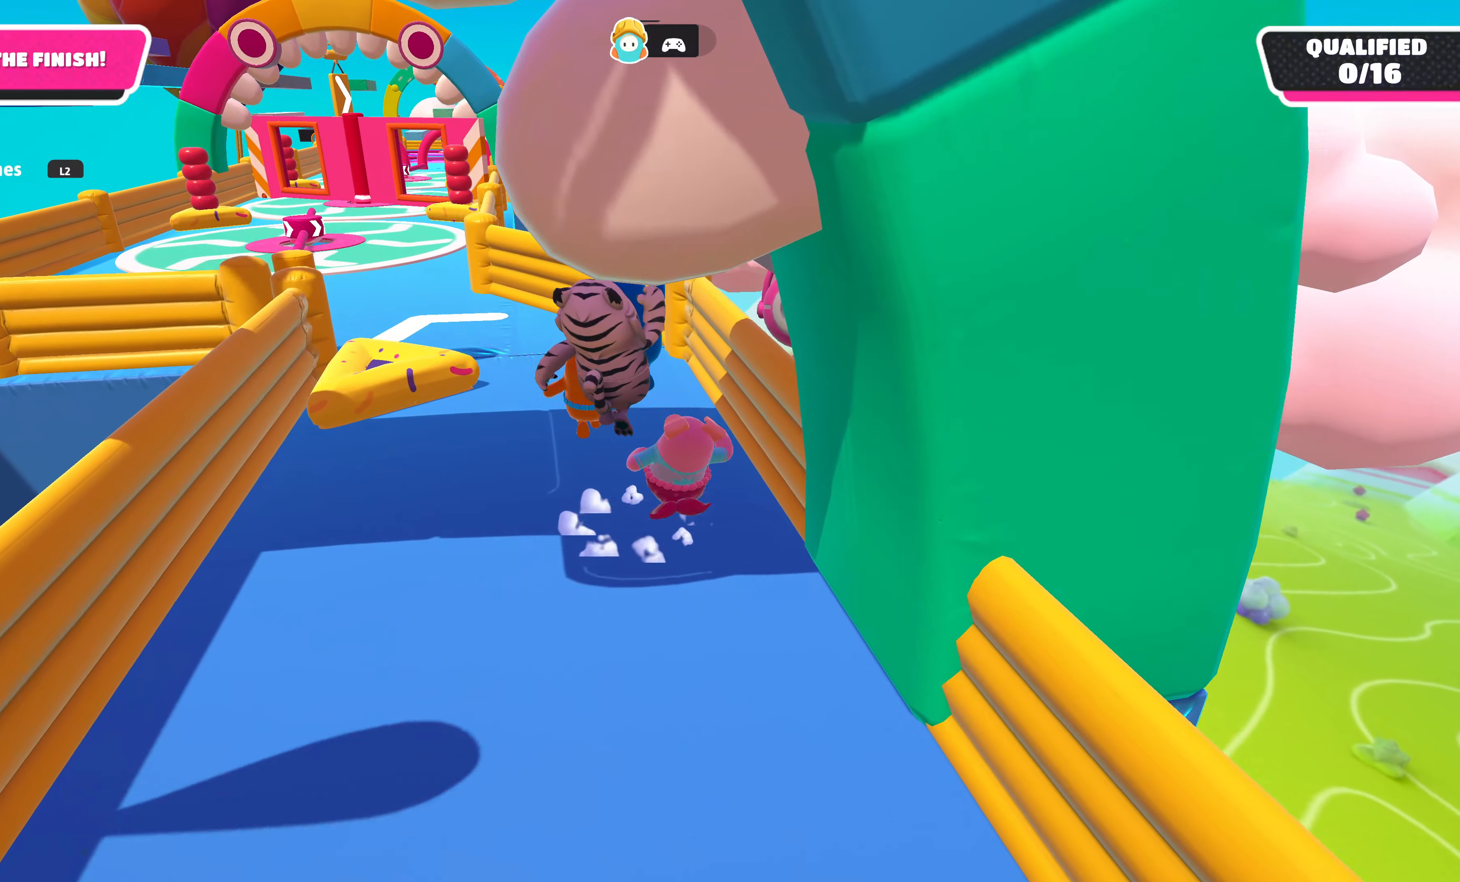
{"buttons": [], "left_stick": "up", "right_stick": "center", "events": []}
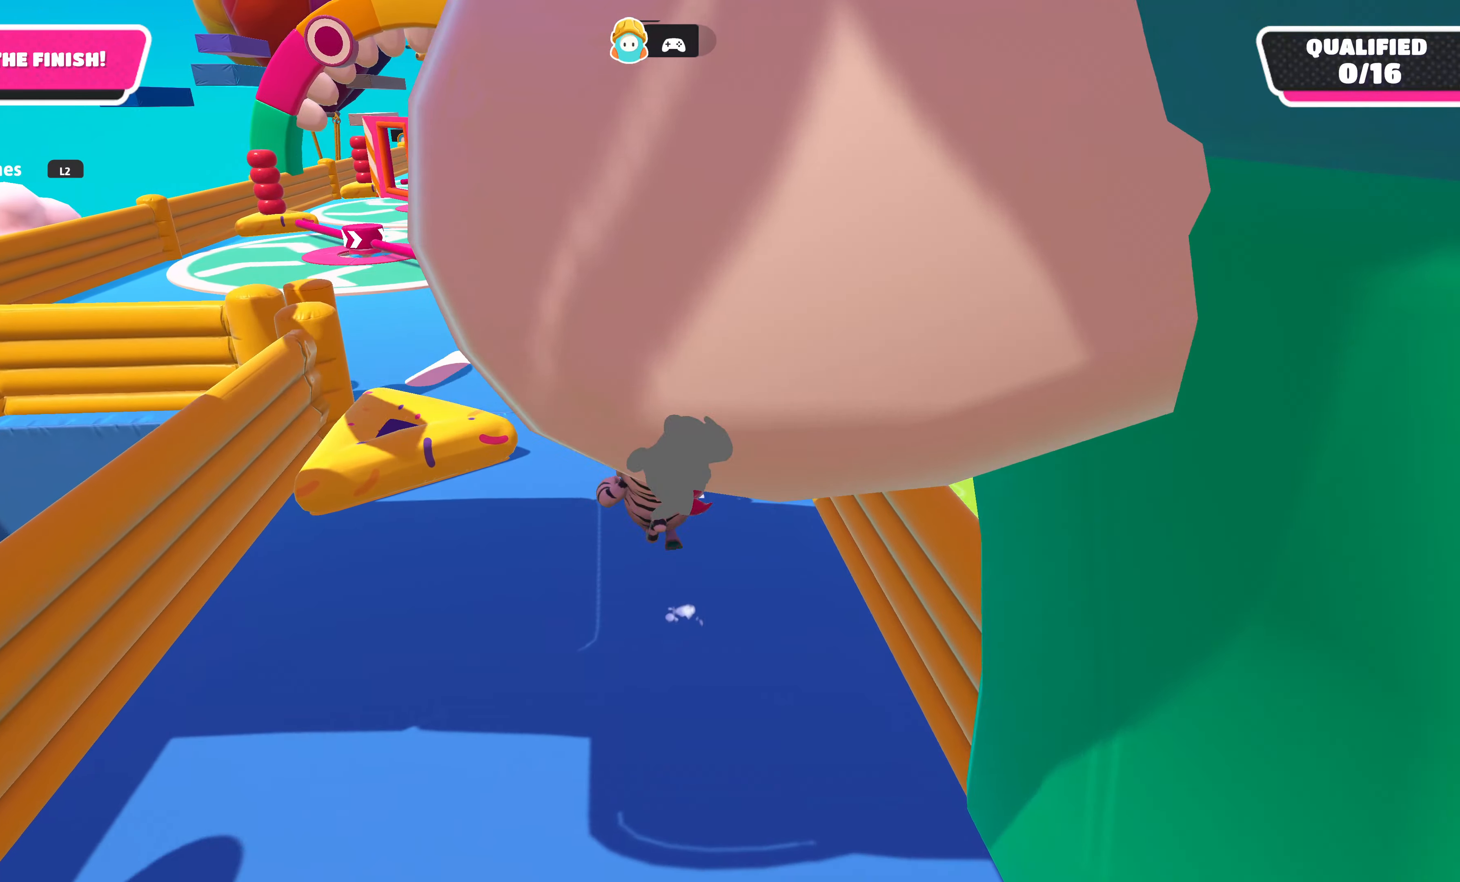
{"buttons": [], "left_stick": "up", "right_stick": "center", "events": []}
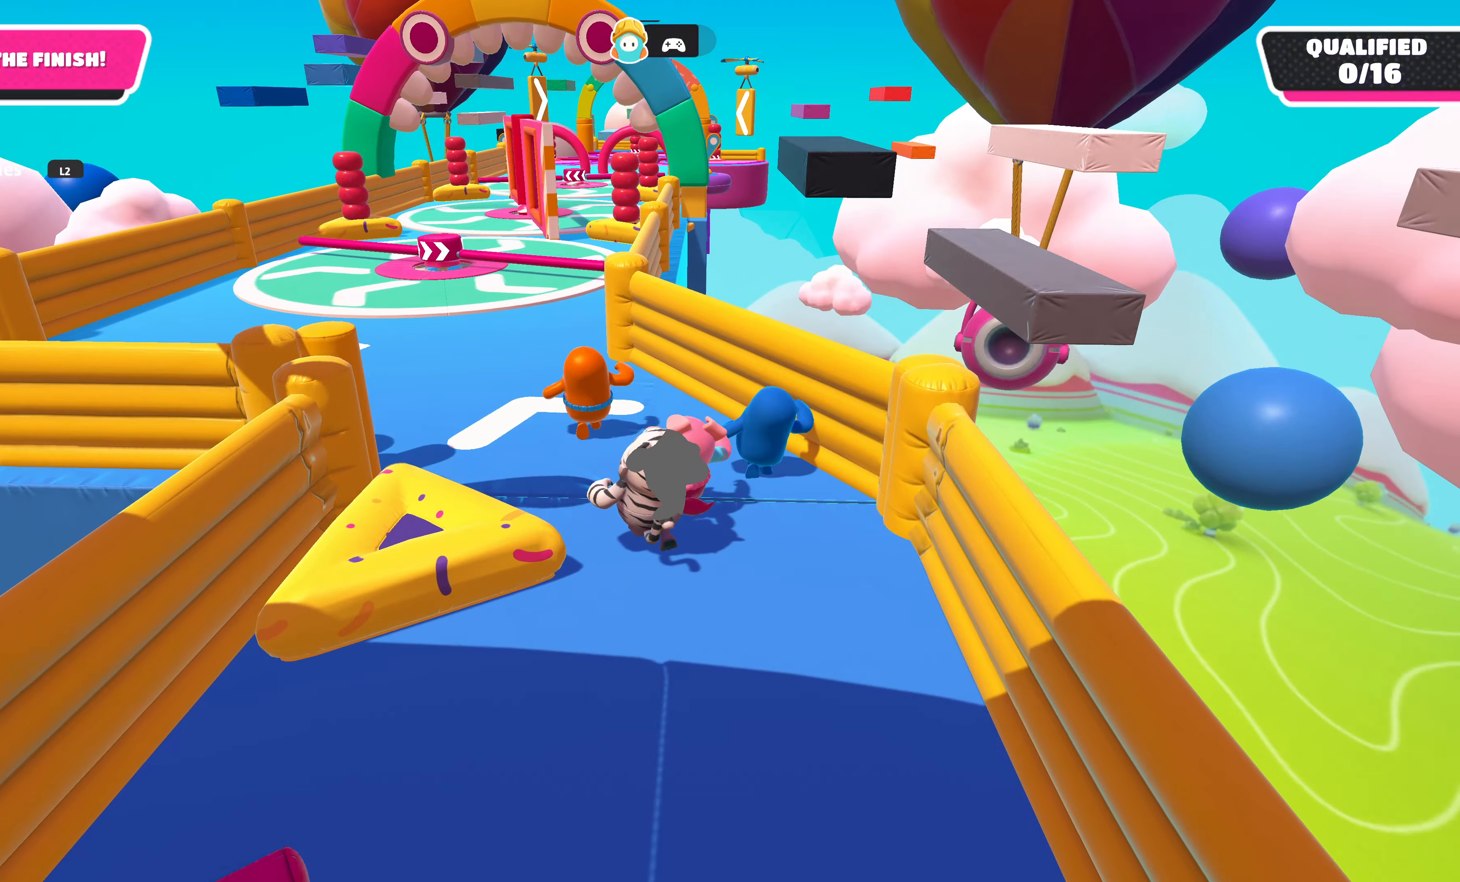
{"buttons": [], "left_stick": "up", "right_stick": "center", "events": []}
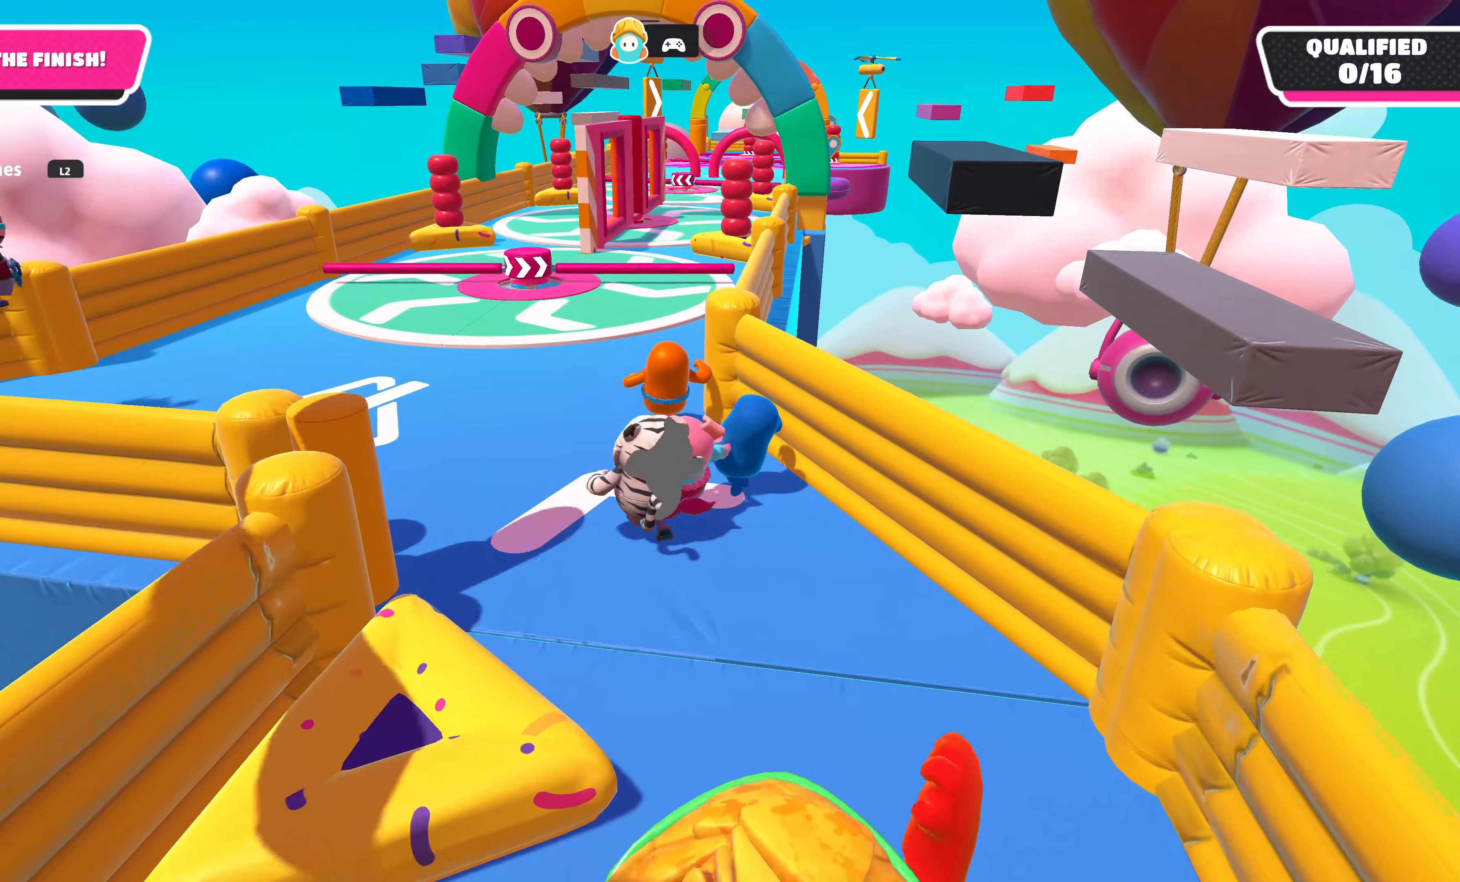
{"buttons": [], "left_stick": "up", "right_stick": "center", "events": [[216, "right_stick", "up-right"], [383, "right_stick", "center"]]}
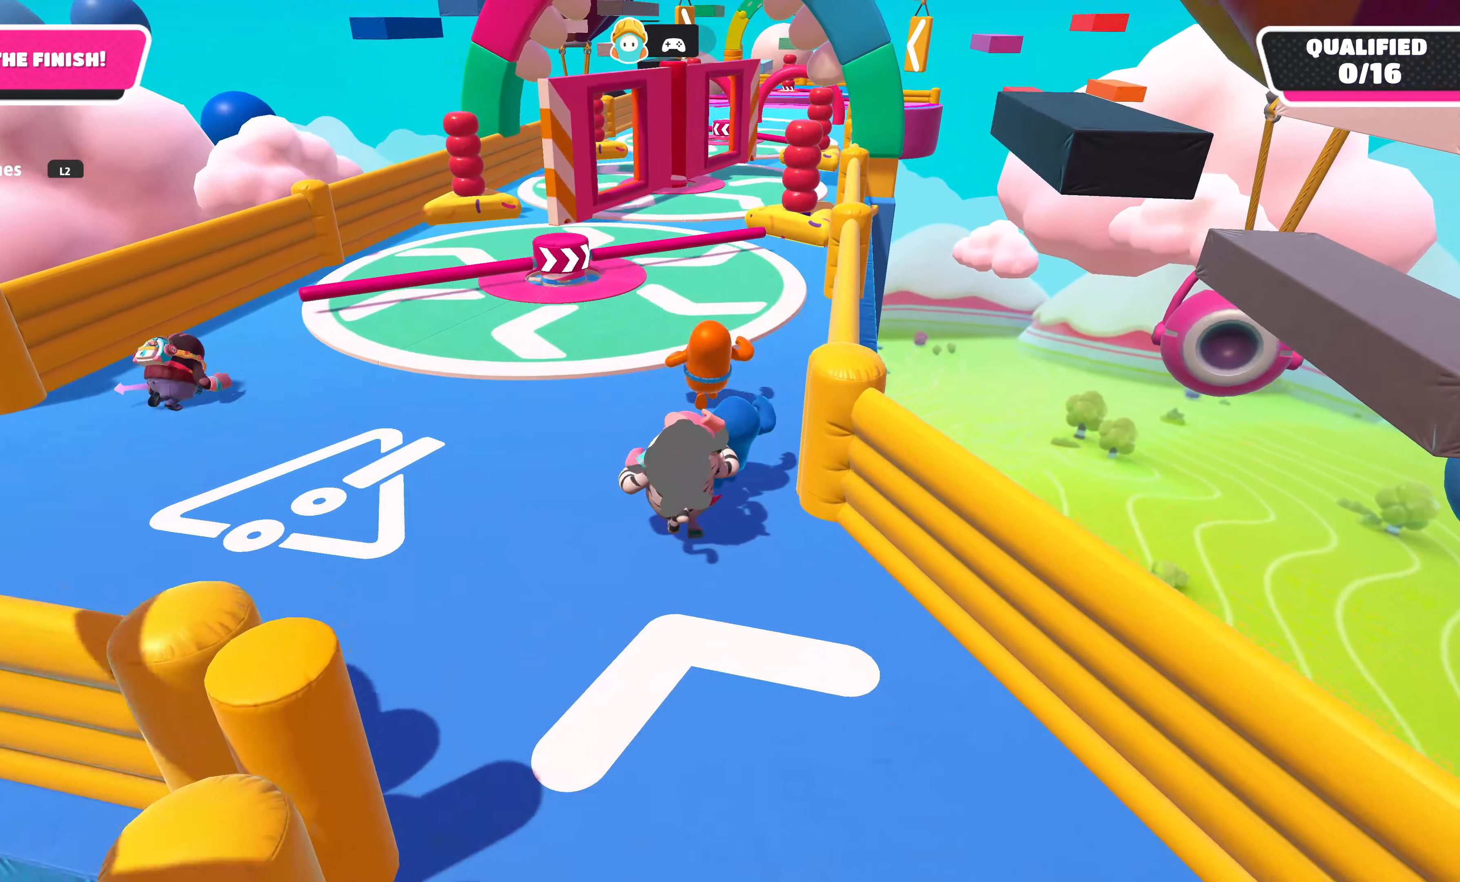
{"buttons": [], "left_stick": "up", "right_stick": "center", "events": []}
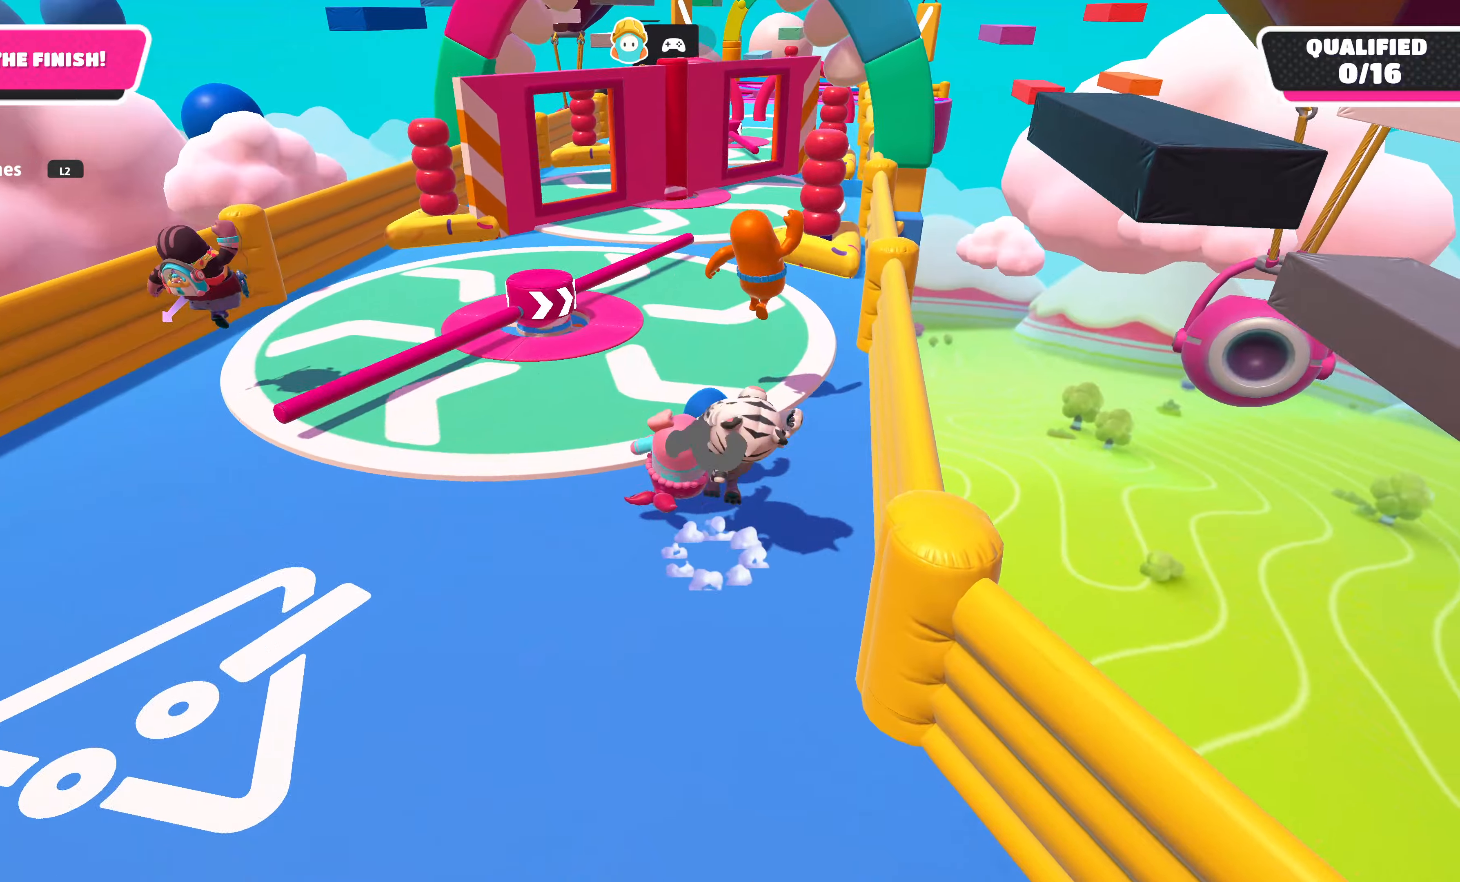
{"buttons": [], "left_stick": "up", "right_stick": "center", "events": [[33, "CROSS", "down"], [150, "CROSS", "up"]]}
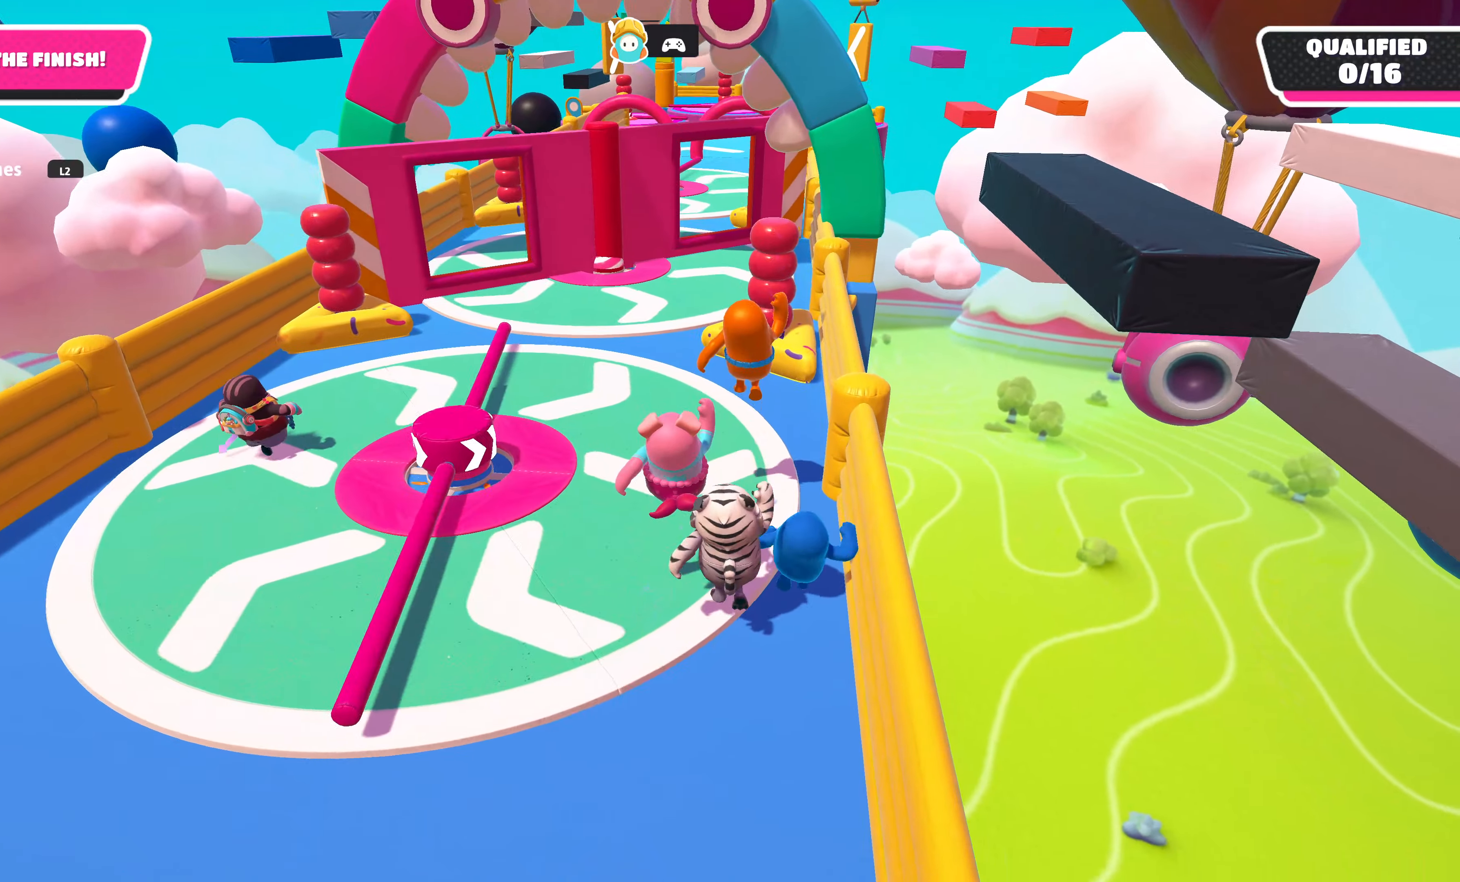
{"buttons": [], "left_stick": "up", "right_stick": "center", "events": []}
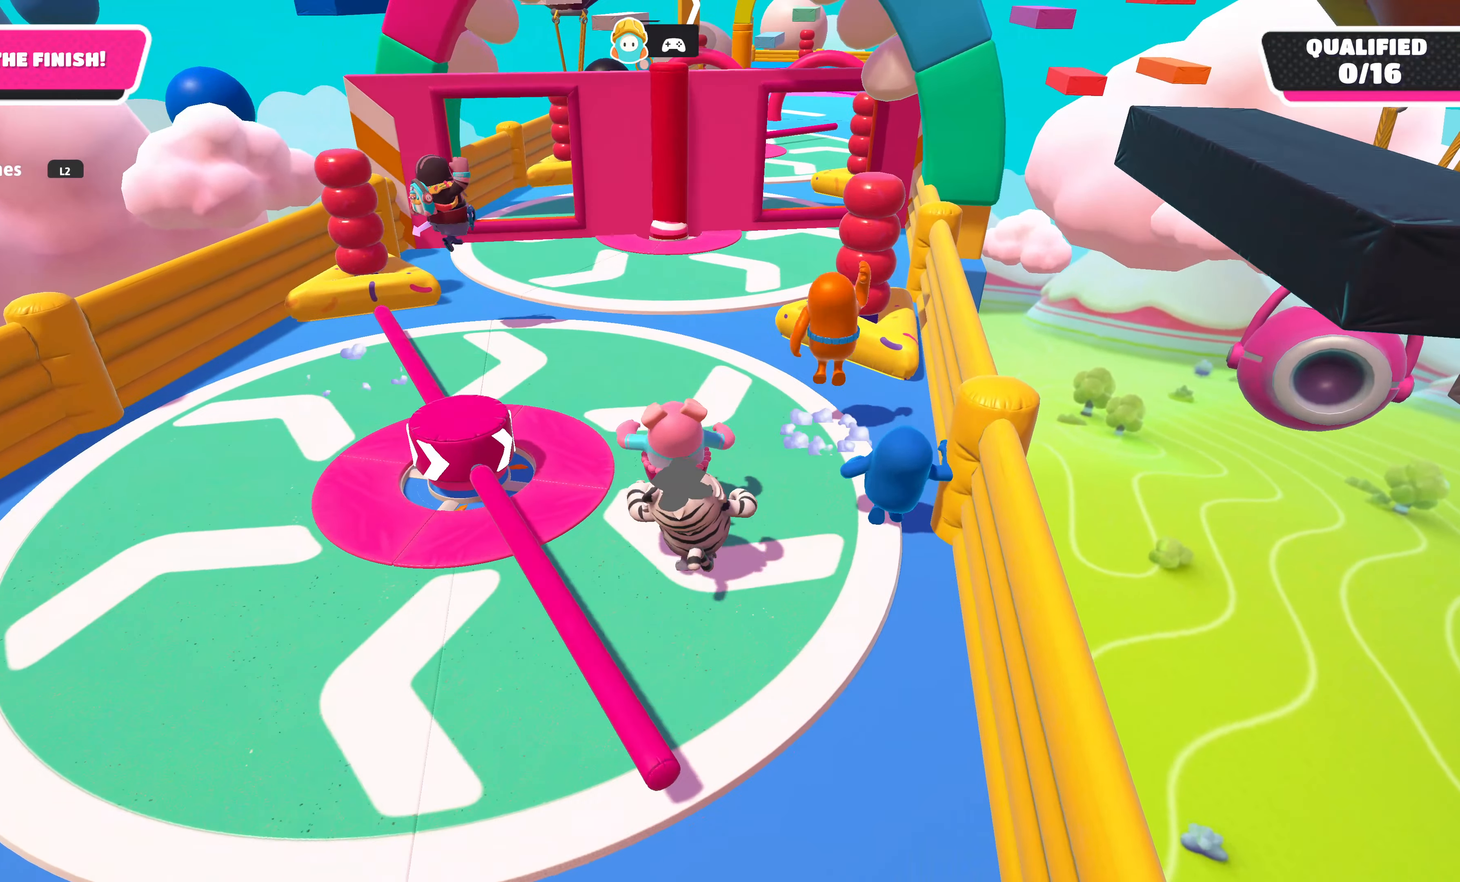
{"buttons": [], "left_stick": "up", "right_stick": "center", "events": [[100, "left_stick", "up-right"], [283, "left_stick", "up"]]}
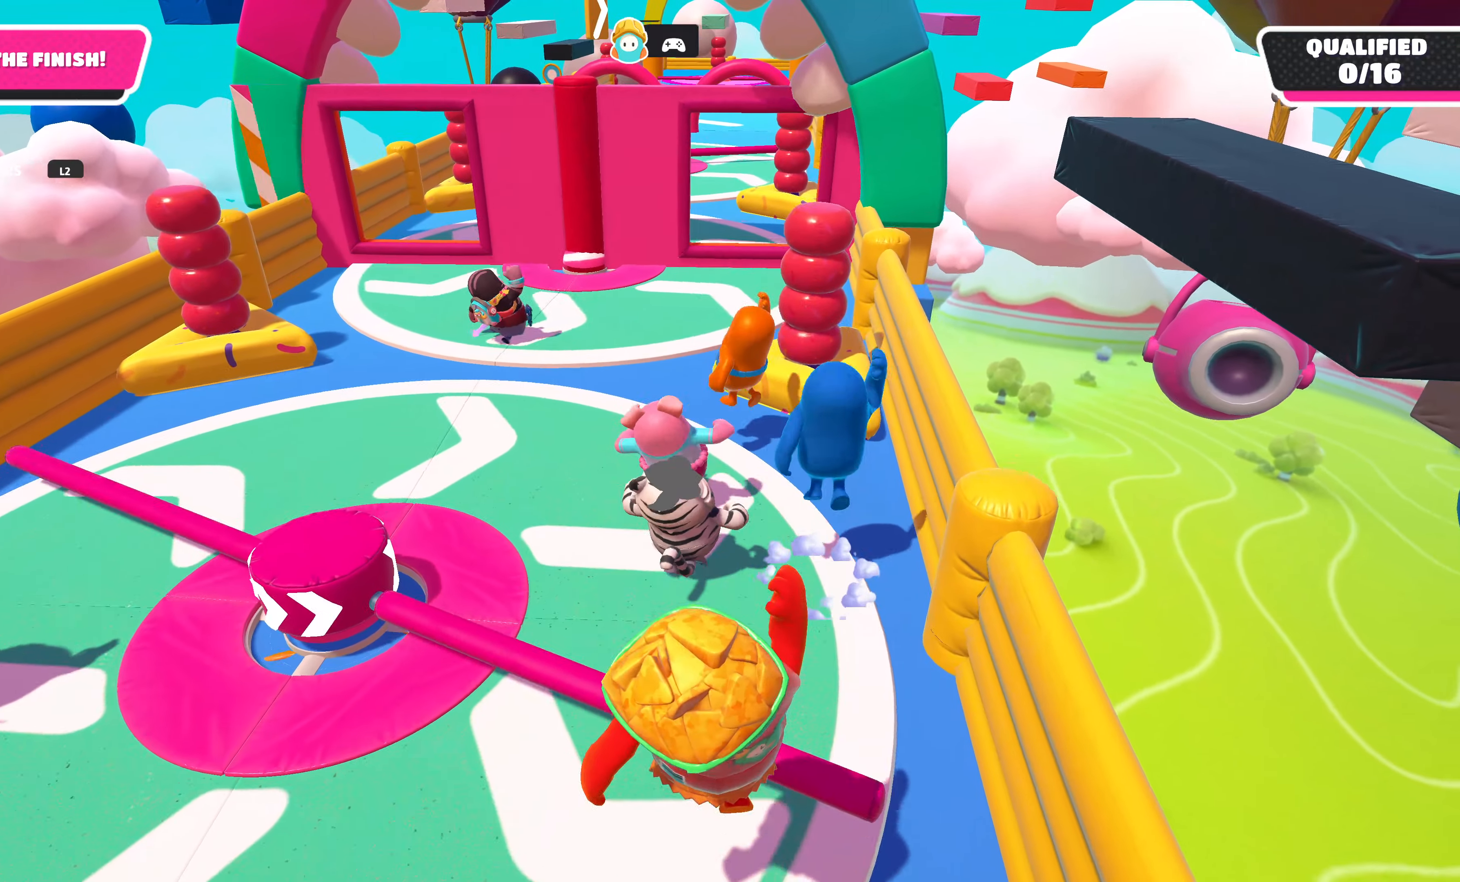
{"buttons": ["CROSS"], "left_stick": "up", "right_stick": "center", "events": [[383, "CROSS", "down"]]}
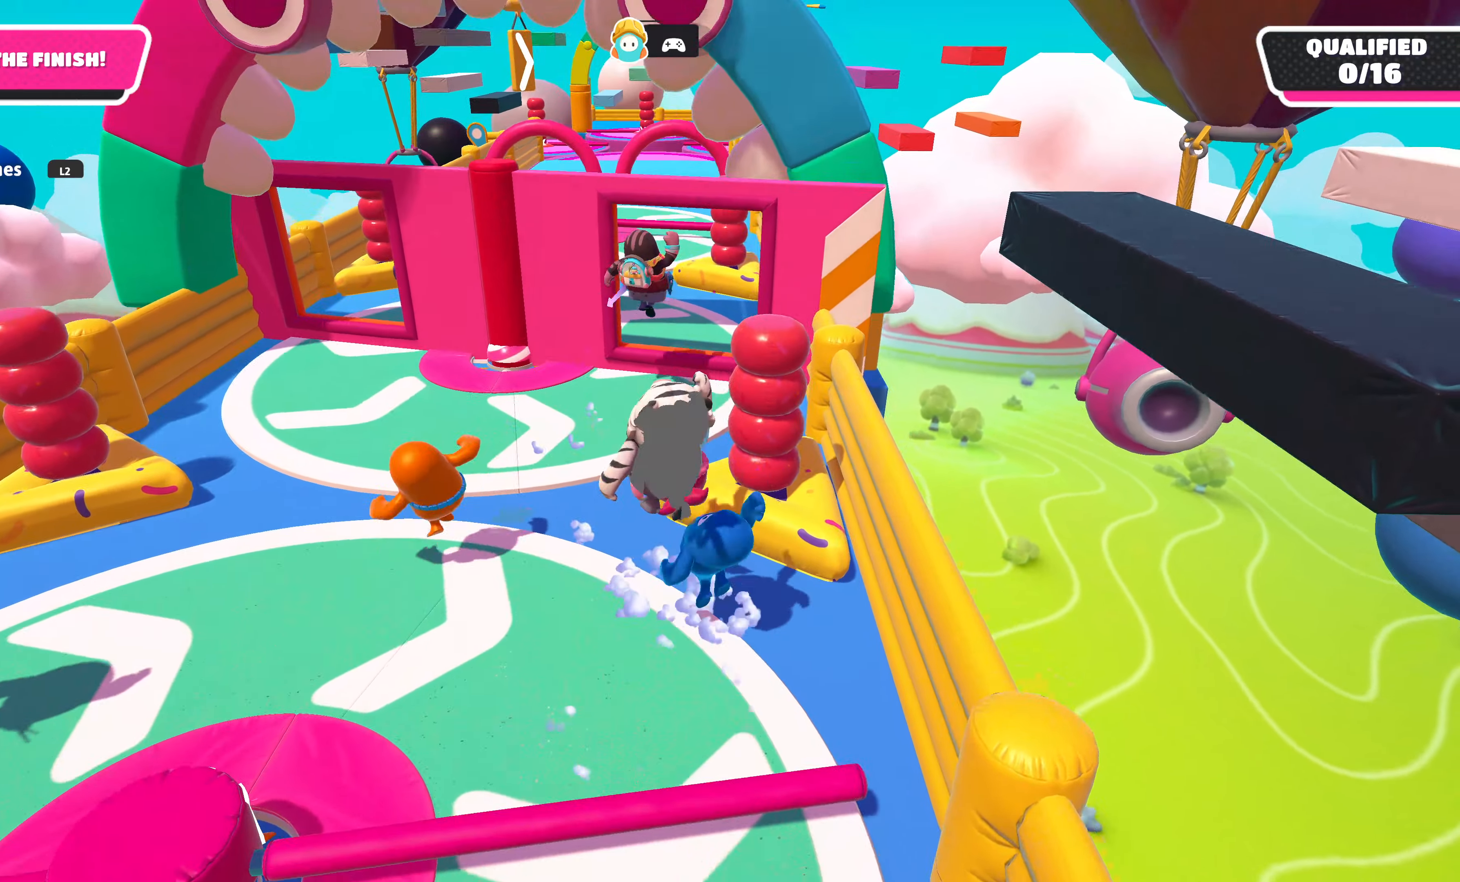
{"buttons": [], "left_stick": "up", "right_stick": "center", "events": [[33, "left_stick", "up-left"], [133, "CROSS", "up"], [500, "left_stick", "up"]]}
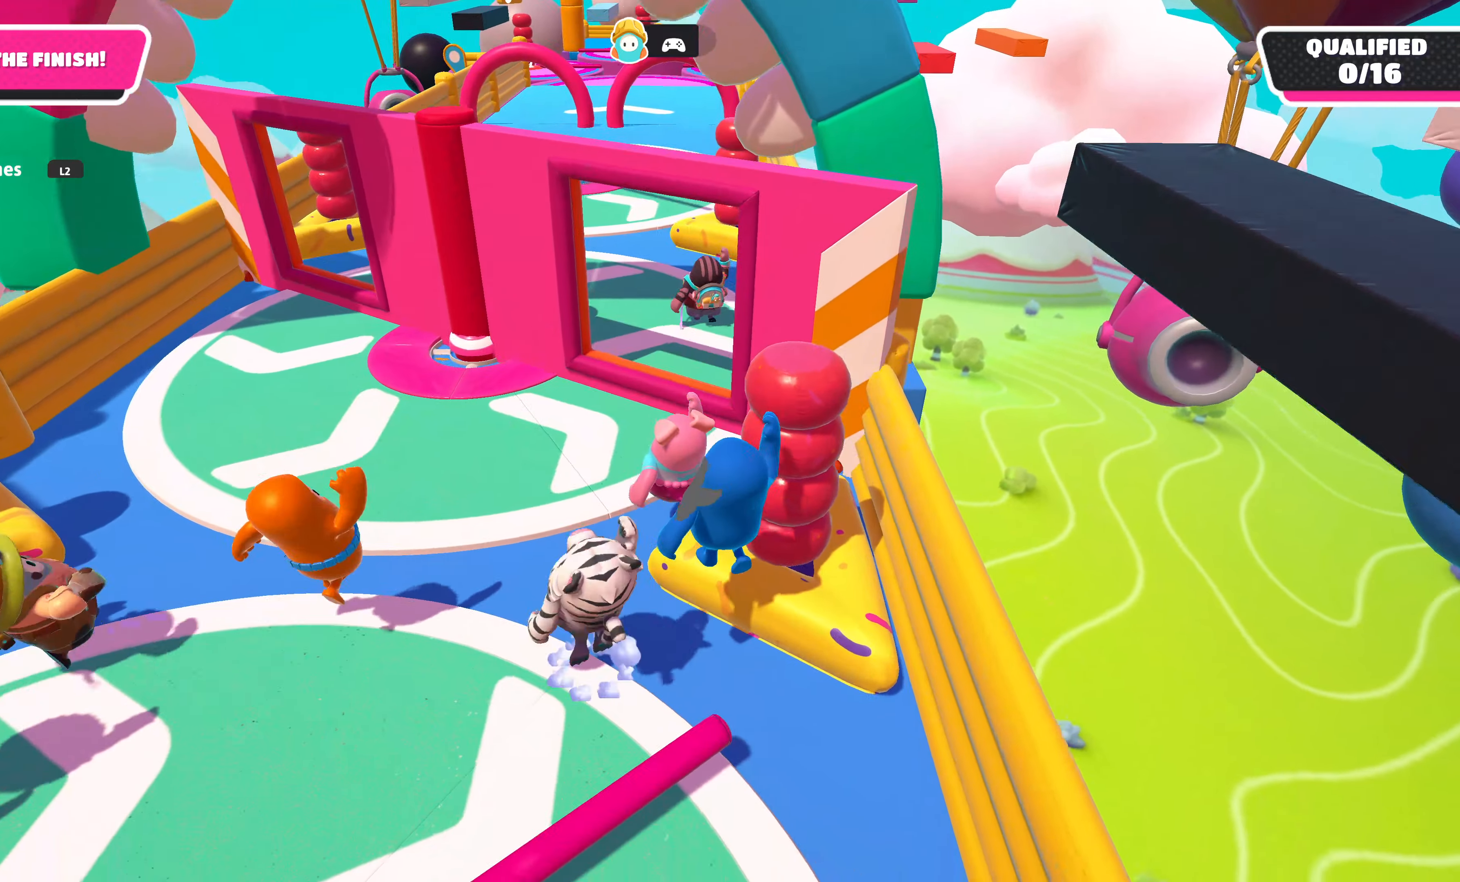
{"buttons": [], "left_stick": "up-right", "right_stick": "center", "events": [[33, "CROSS", "down"], [200, "CROSS", "up"], [233, "left_stick", "up-right"]]}
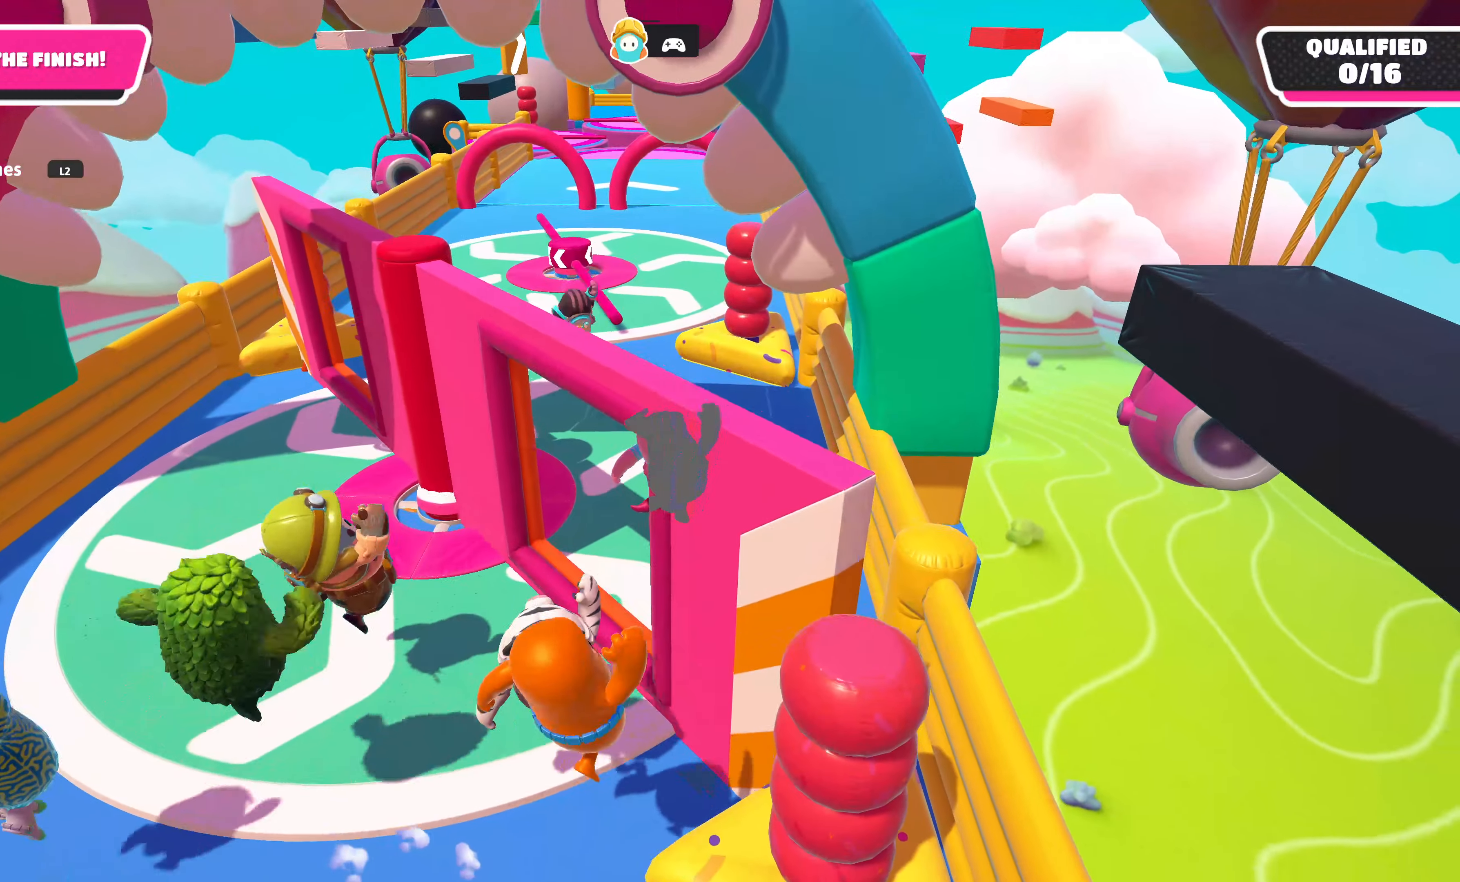
{"buttons": [], "left_stick": "up", "right_stick": "center", "events": [[133, "left_stick", "up"]]}
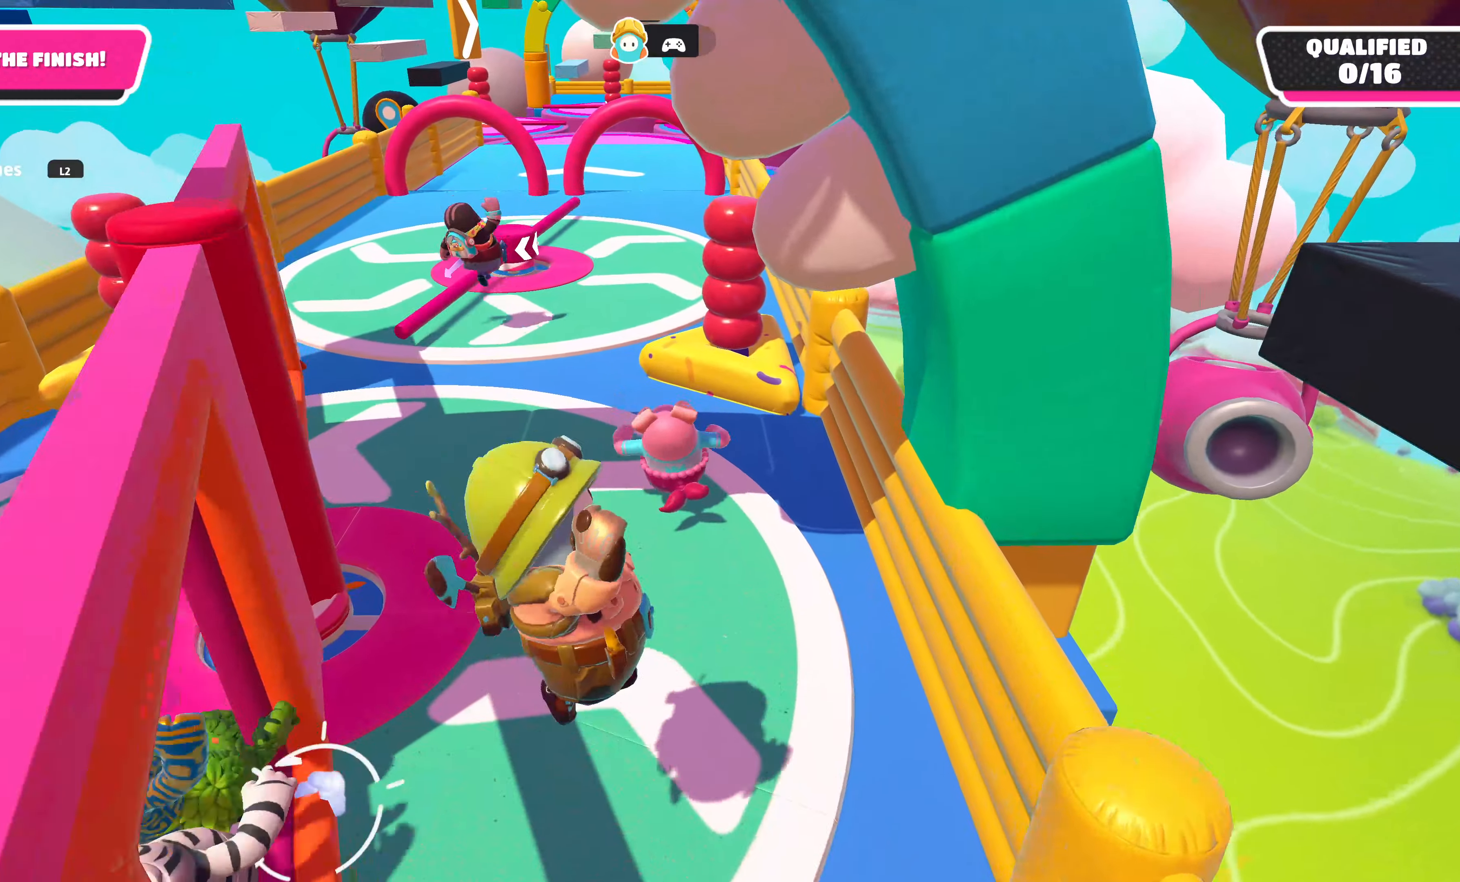
{"buttons": [], "left_stick": "up-right", "right_stick": "center", "events": [[150, "CROSS", "down"], [350, "CROSS", "up"], [500, "left_stick", "up-right"]]}
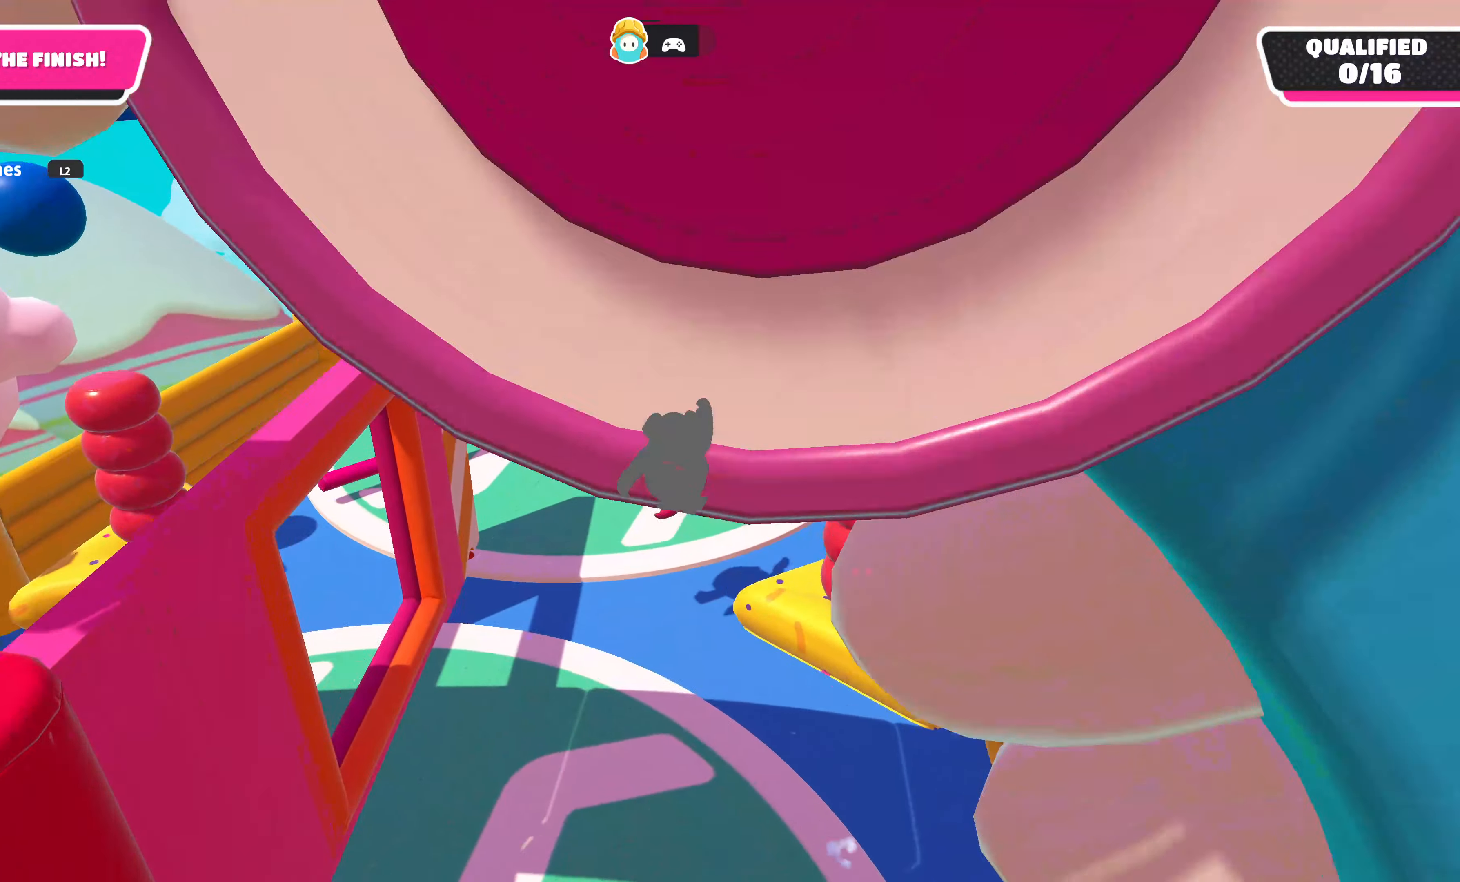
{"buttons": ["CROSS"], "left_stick": "up", "right_stick": "center", "events": [[300, "left_stick", "up"], [383, "CROSS", "down"]]}
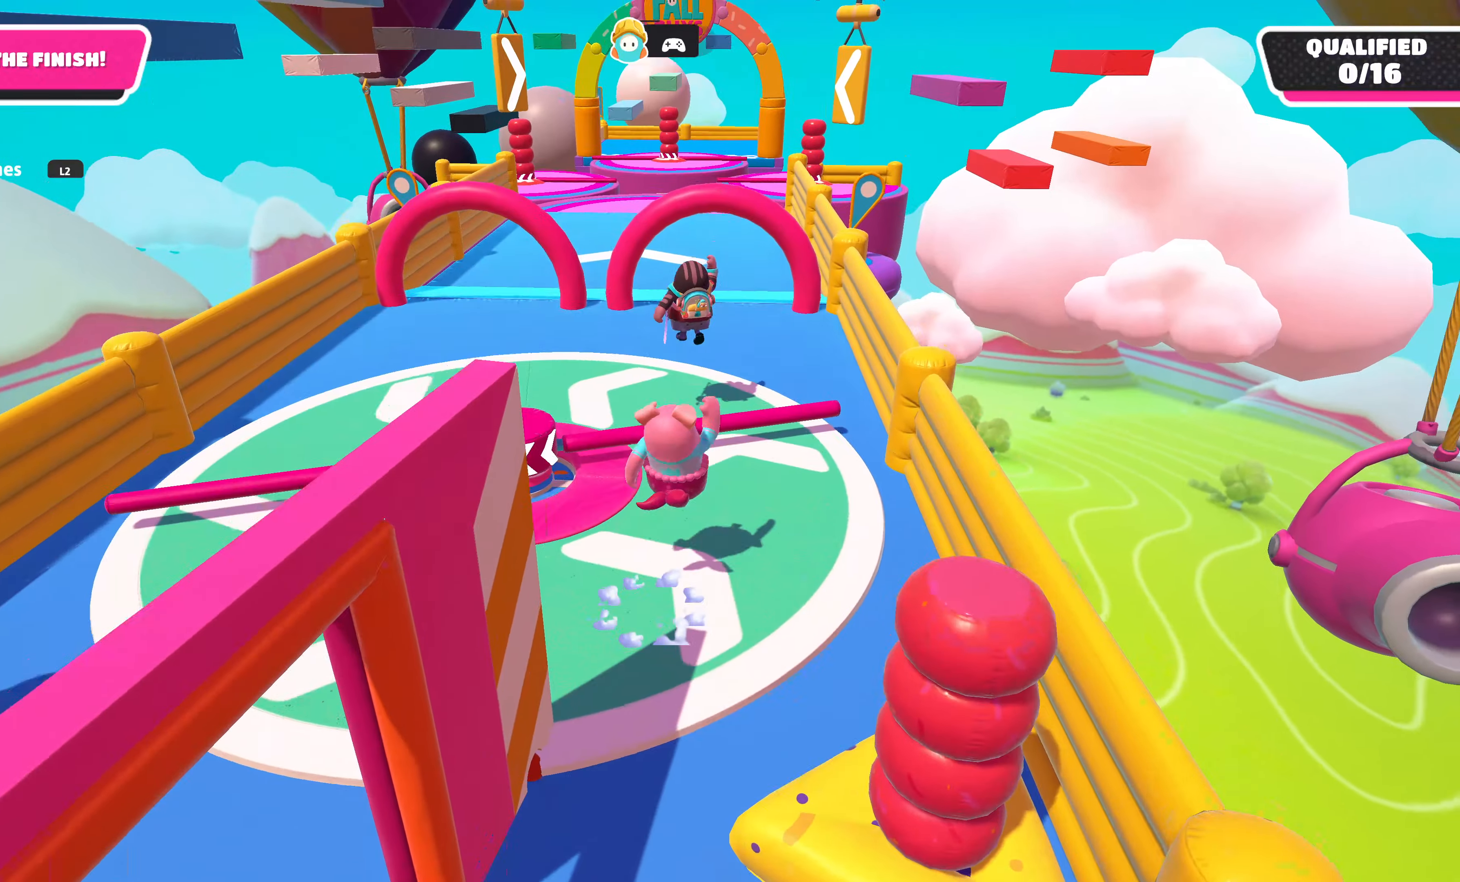
{"buttons": [], "left_stick": "up", "right_stick": "center", "events": [[50, "CROSS", "up"]]}
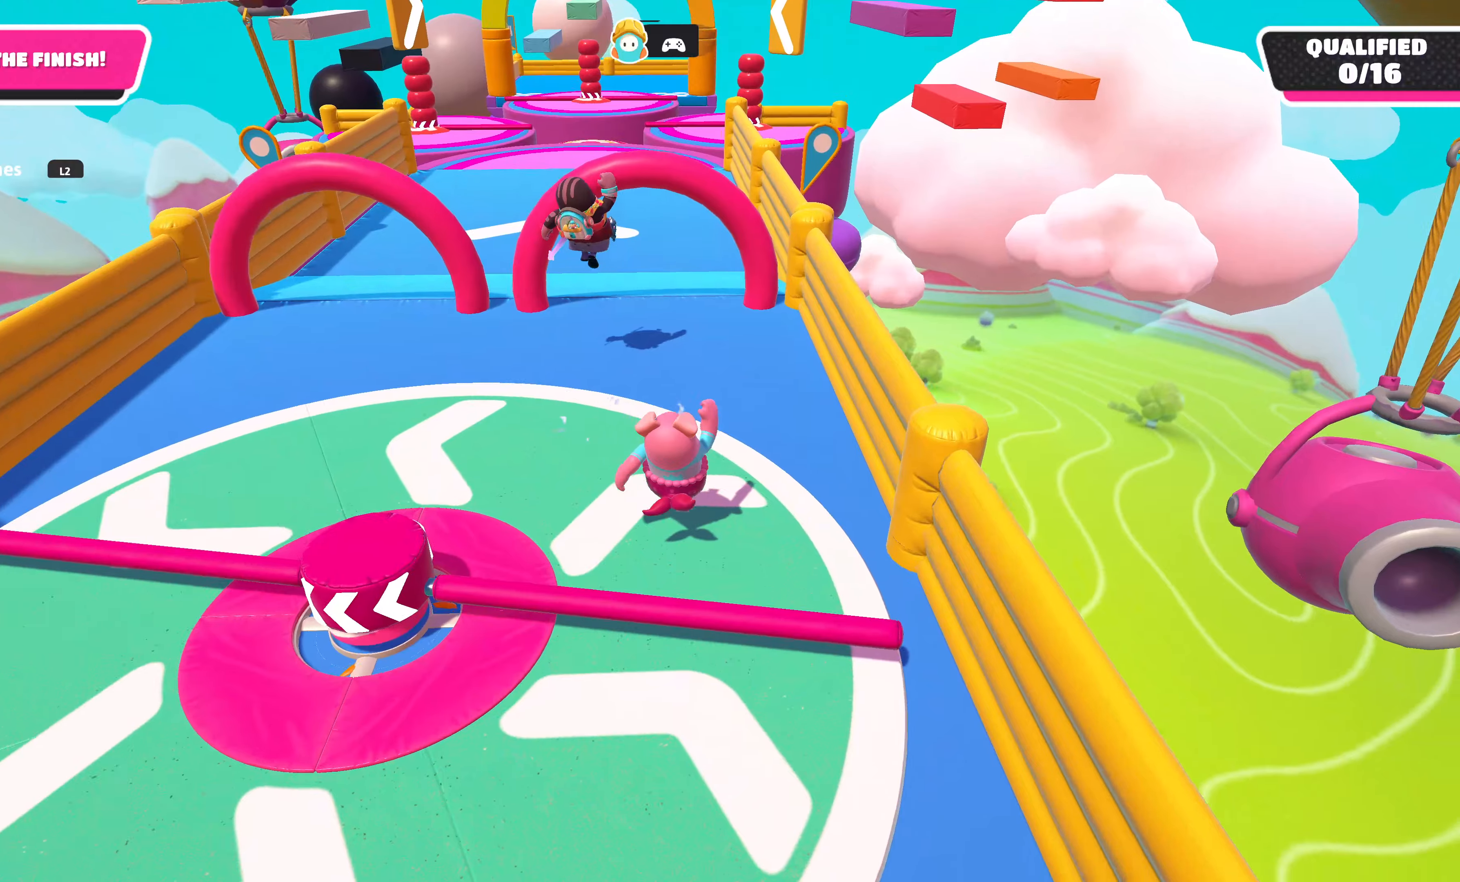
{"buttons": [], "left_stick": "up", "right_stick": "center", "events": [[100, "CROSS", "down"], [200, "CROSS", "up"]]}
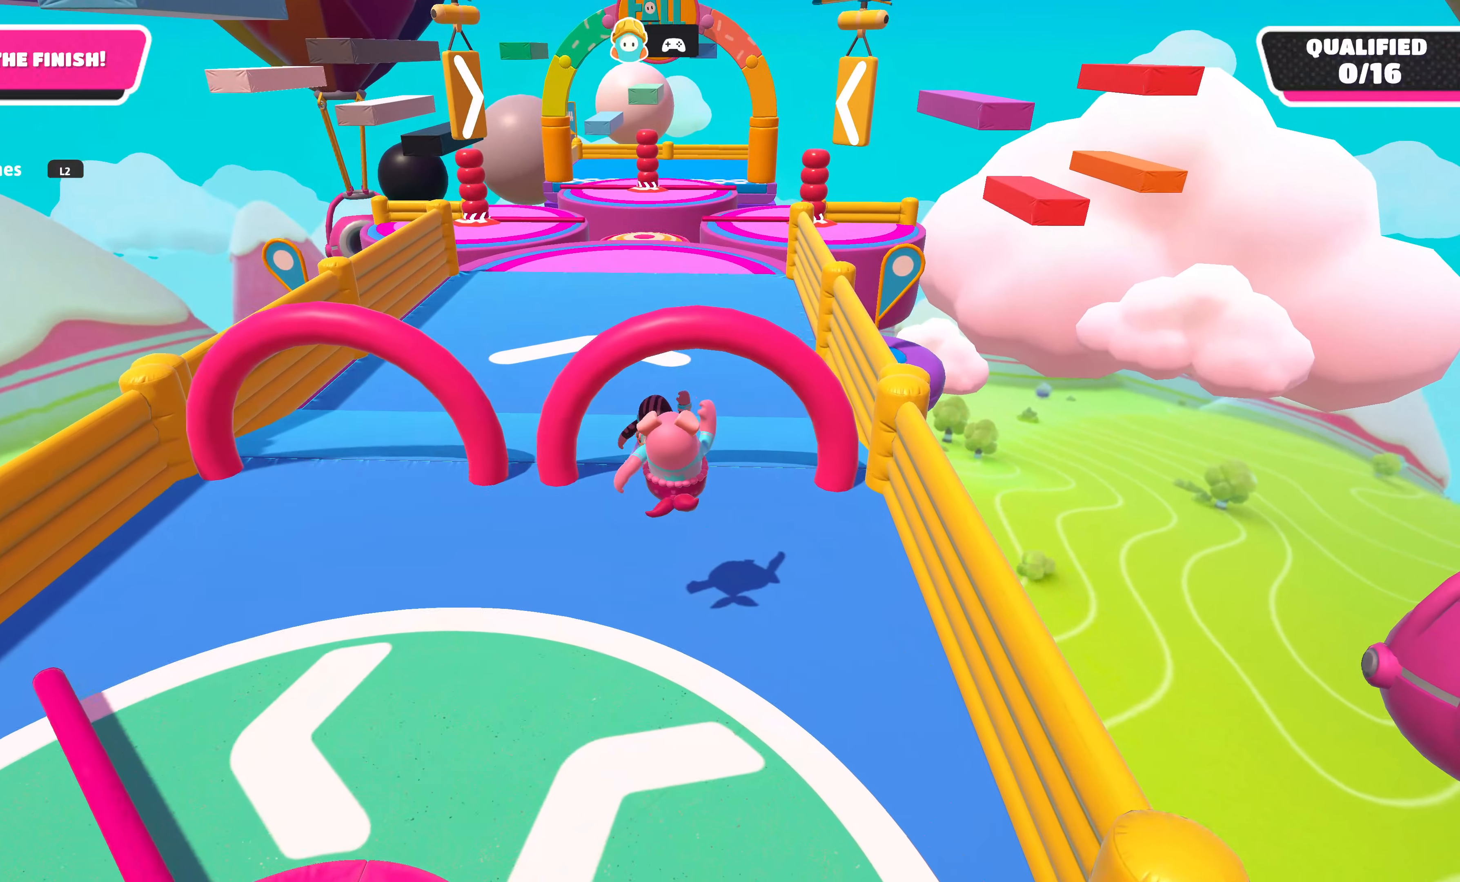
{"buttons": [], "left_stick": "up", "right_stick": "center", "events": []}
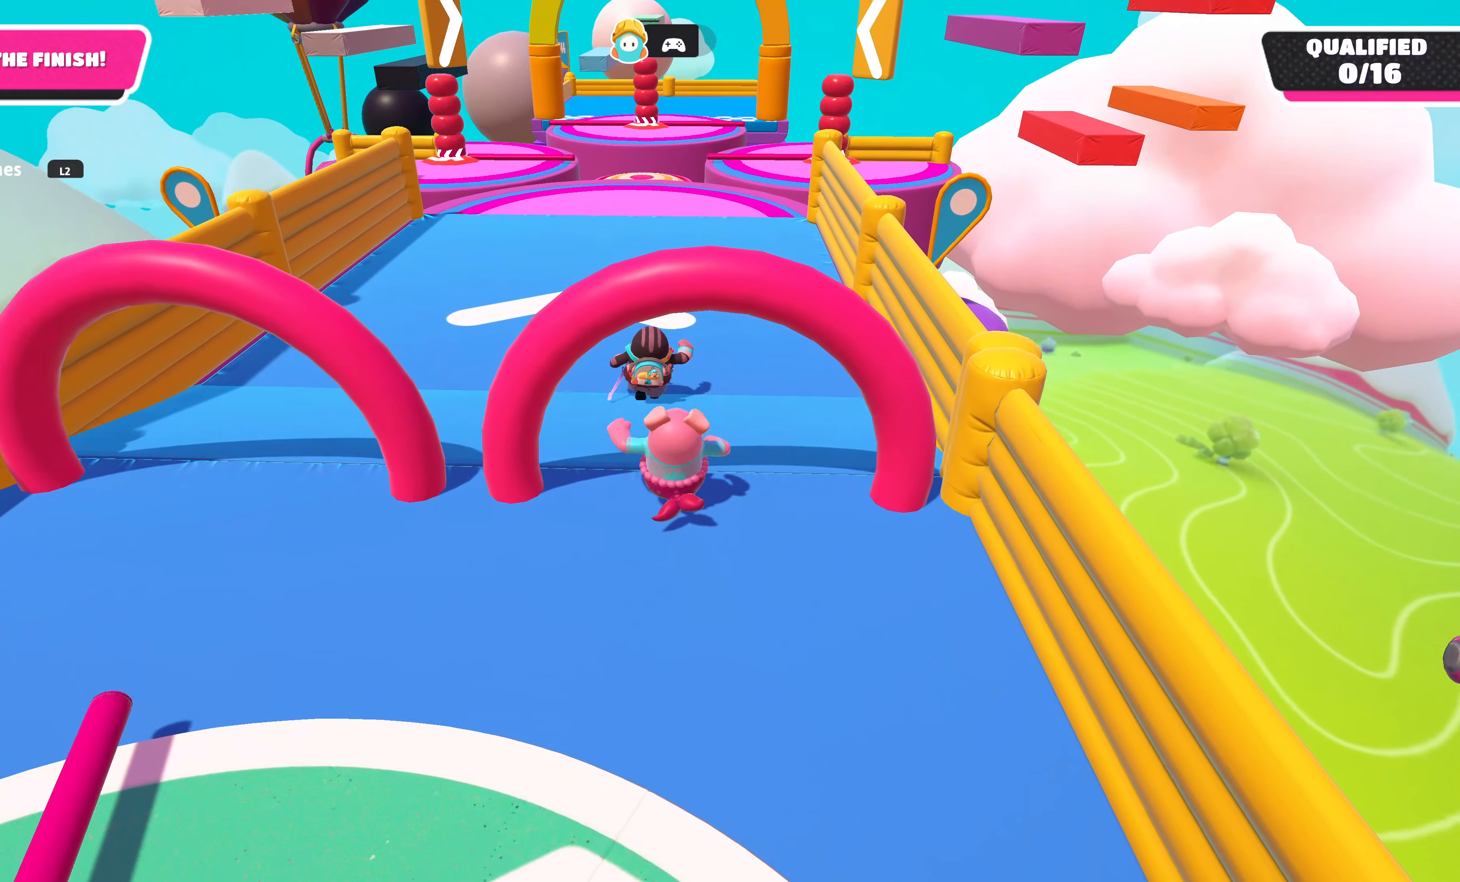
{"buttons": [], "left_stick": "up", "right_stick": "center", "events": []}
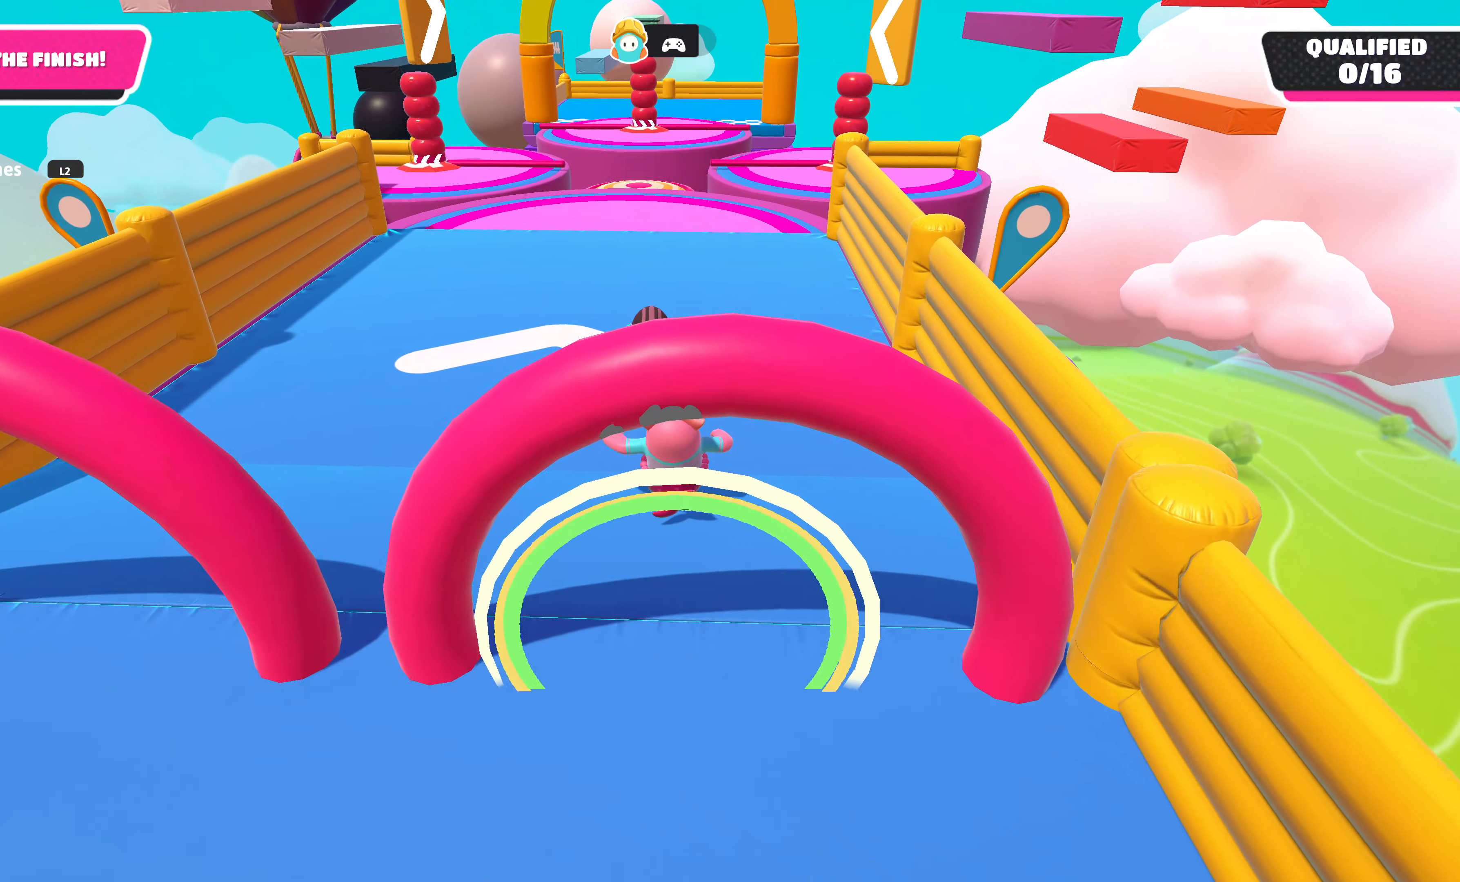
{"buttons": [], "left_stick": "up", "right_stick": "center", "events": []}
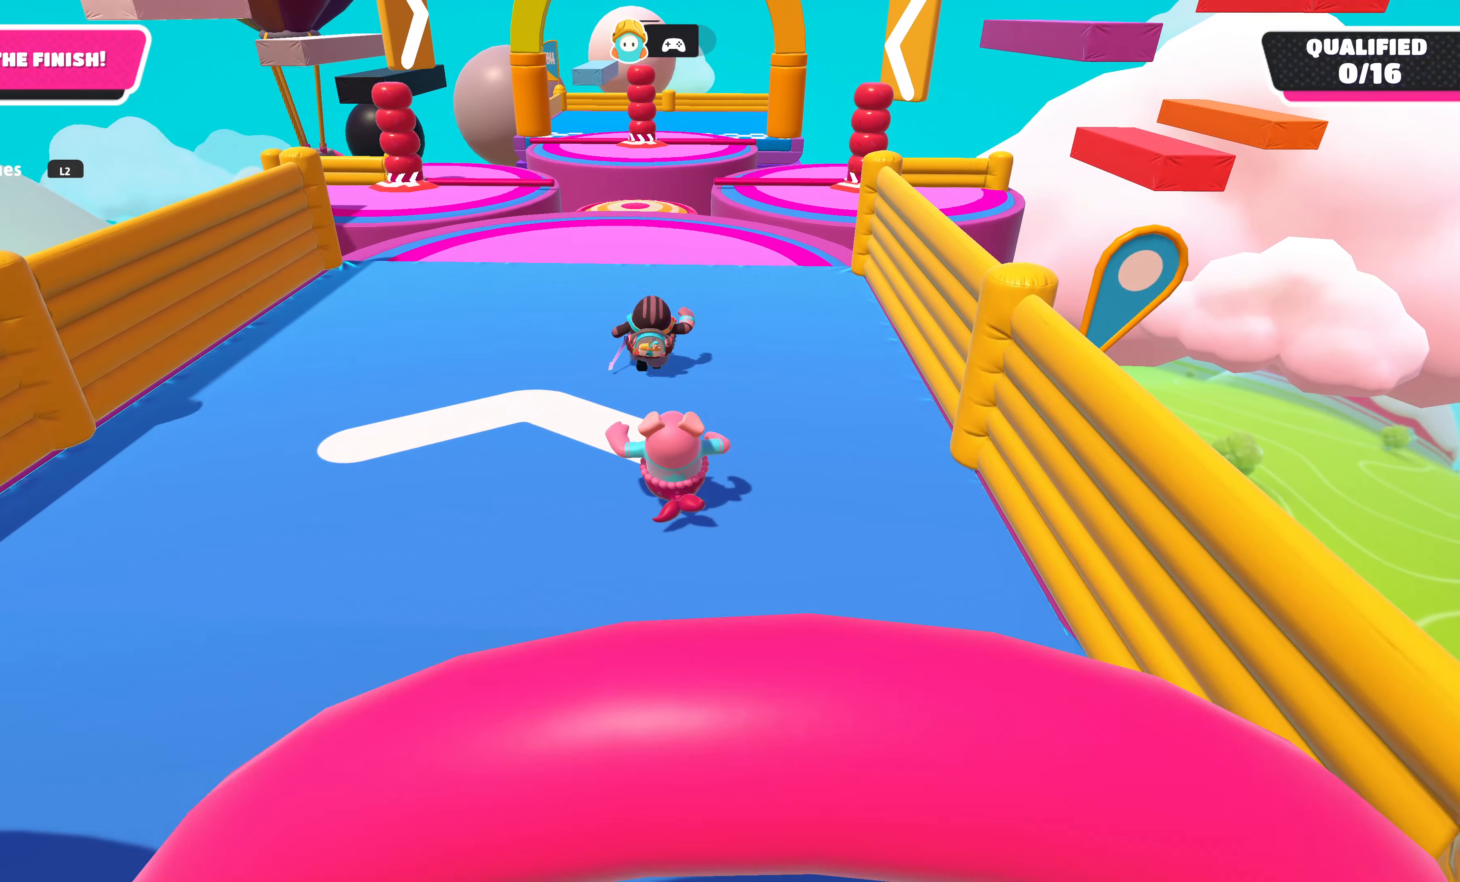
{"buttons": [], "left_stick": "up", "right_stick": "center", "events": [[150, "right_stick", "down-right"], [317, "right_stick", "center"]]}
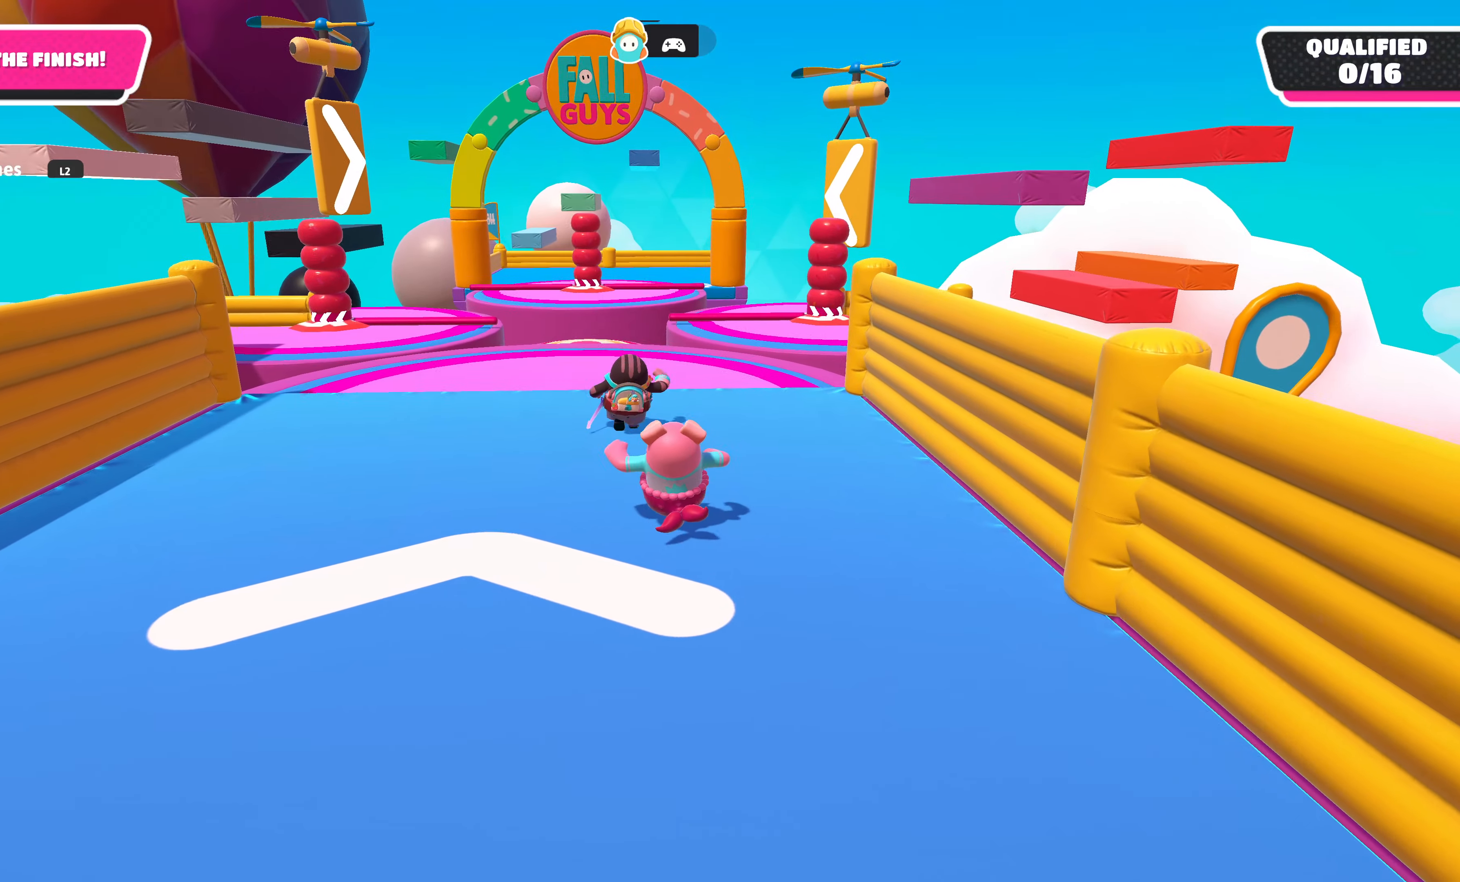
{"buttons": [], "left_stick": "up", "right_stick": "up-right", "events": [[417, "right_stick", "up-right"]]}
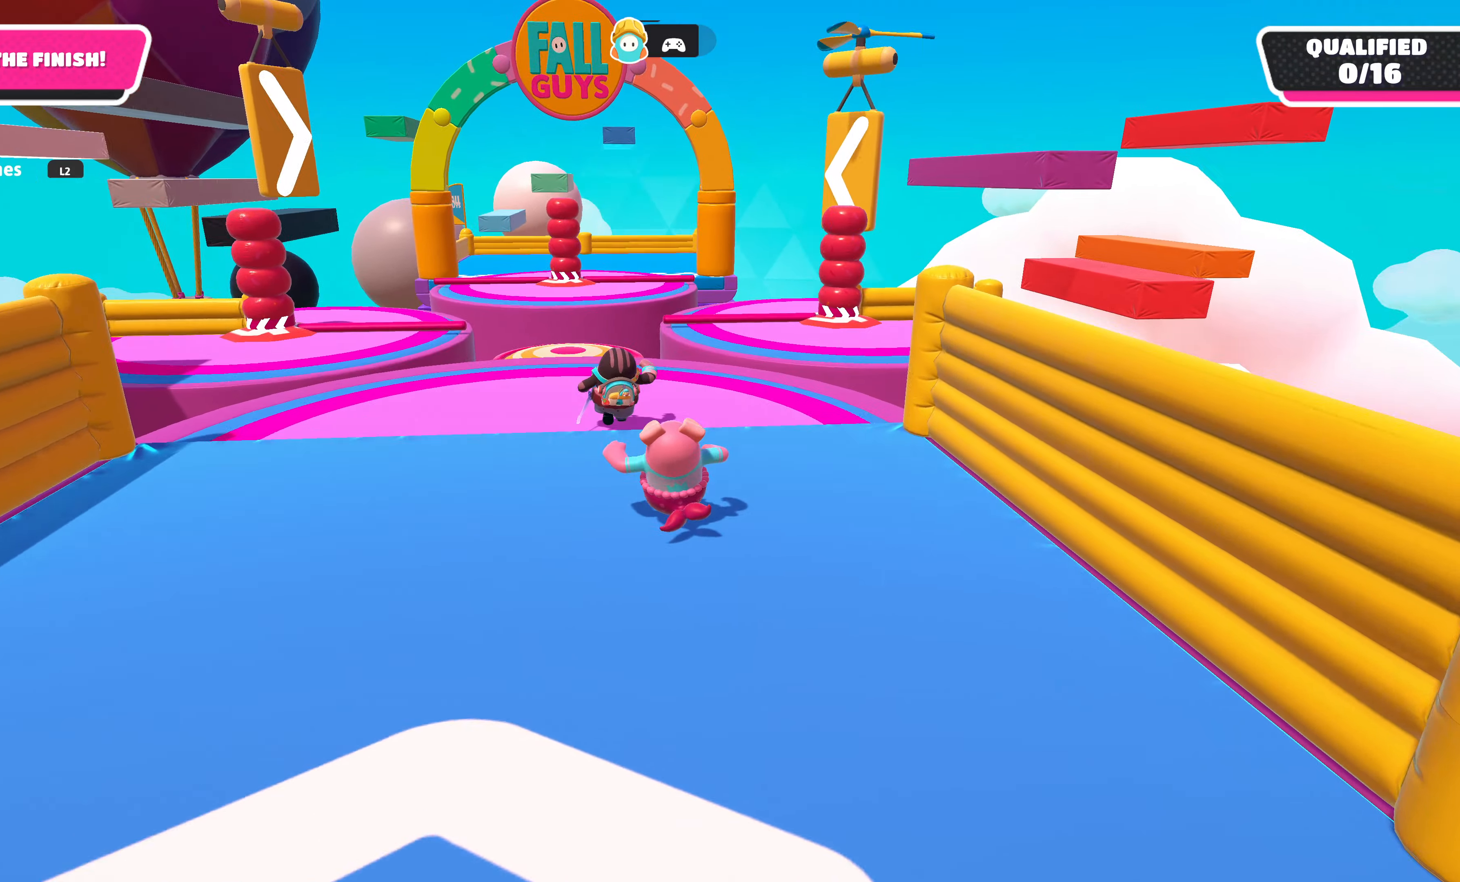
{"buttons": [], "left_stick": "up", "right_stick": "center", "events": [[100, "right_stick", "center"]]}
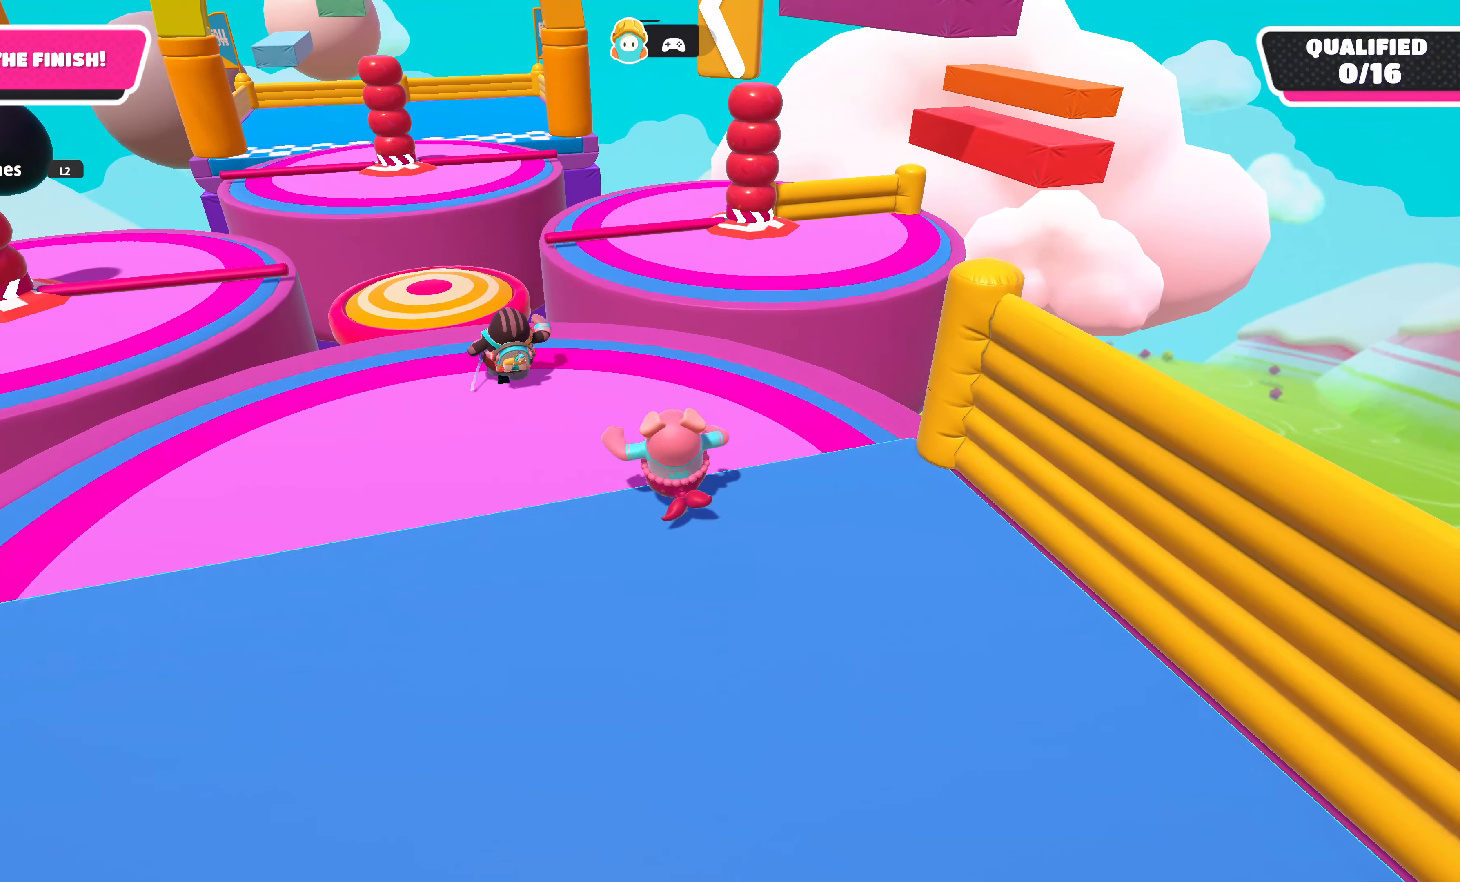
{"buttons": [], "left_stick": "up", "right_stick": "center", "events": []}
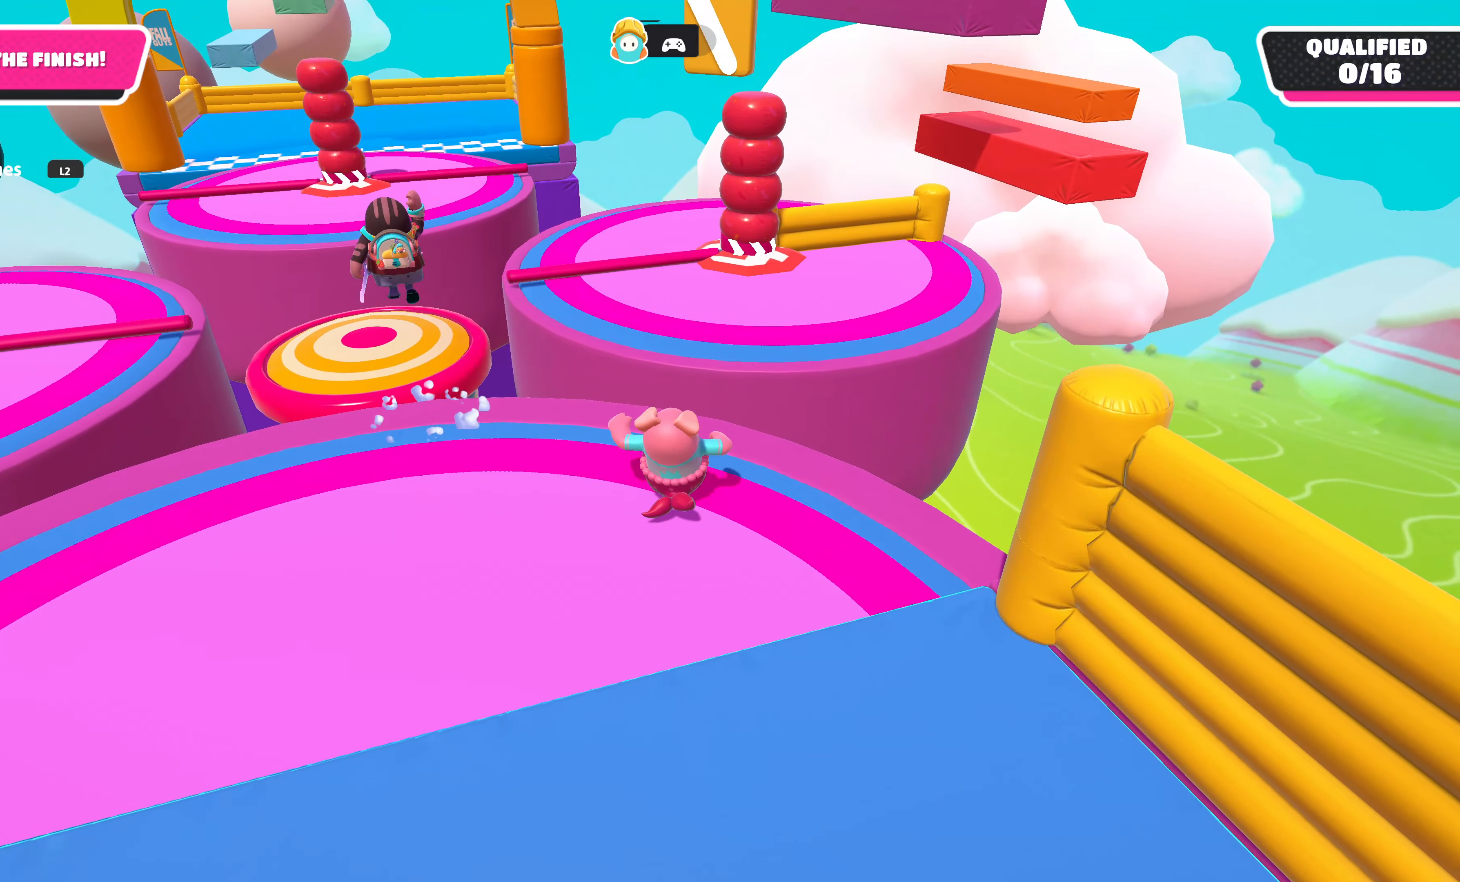
{"buttons": [], "left_stick": "up", "right_stick": "center", "events": [[217, "CROSS", "down"], [350, "CROSS", "up"]]}
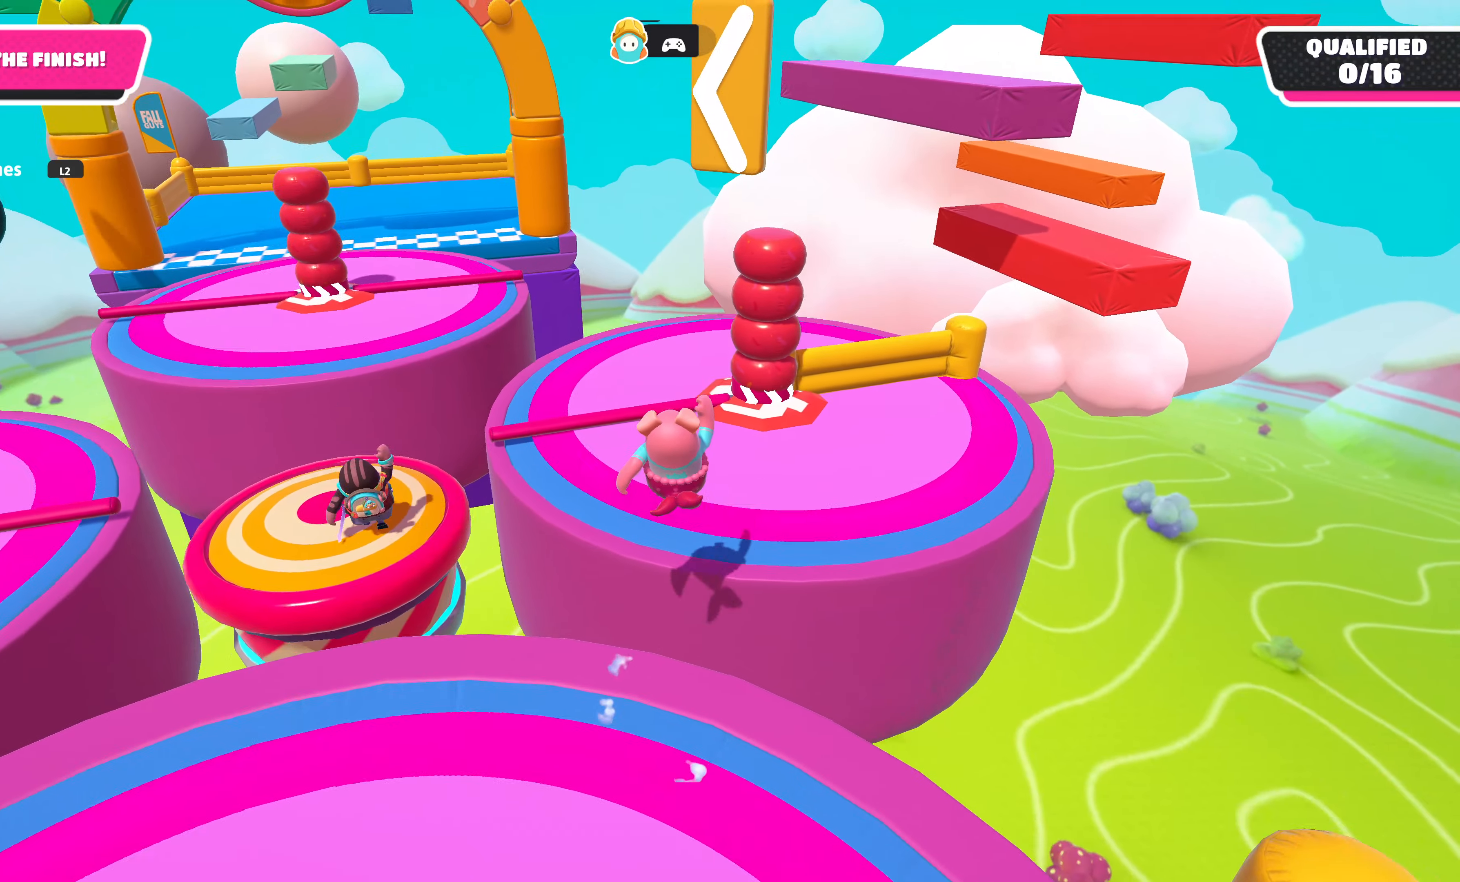
{"buttons": ["CROSS"], "left_stick": "up", "right_stick": "center", "events": [[184, "right_stick", "left"], [317, "right_stick", "center"], [500, "CROSS", "down"]]}
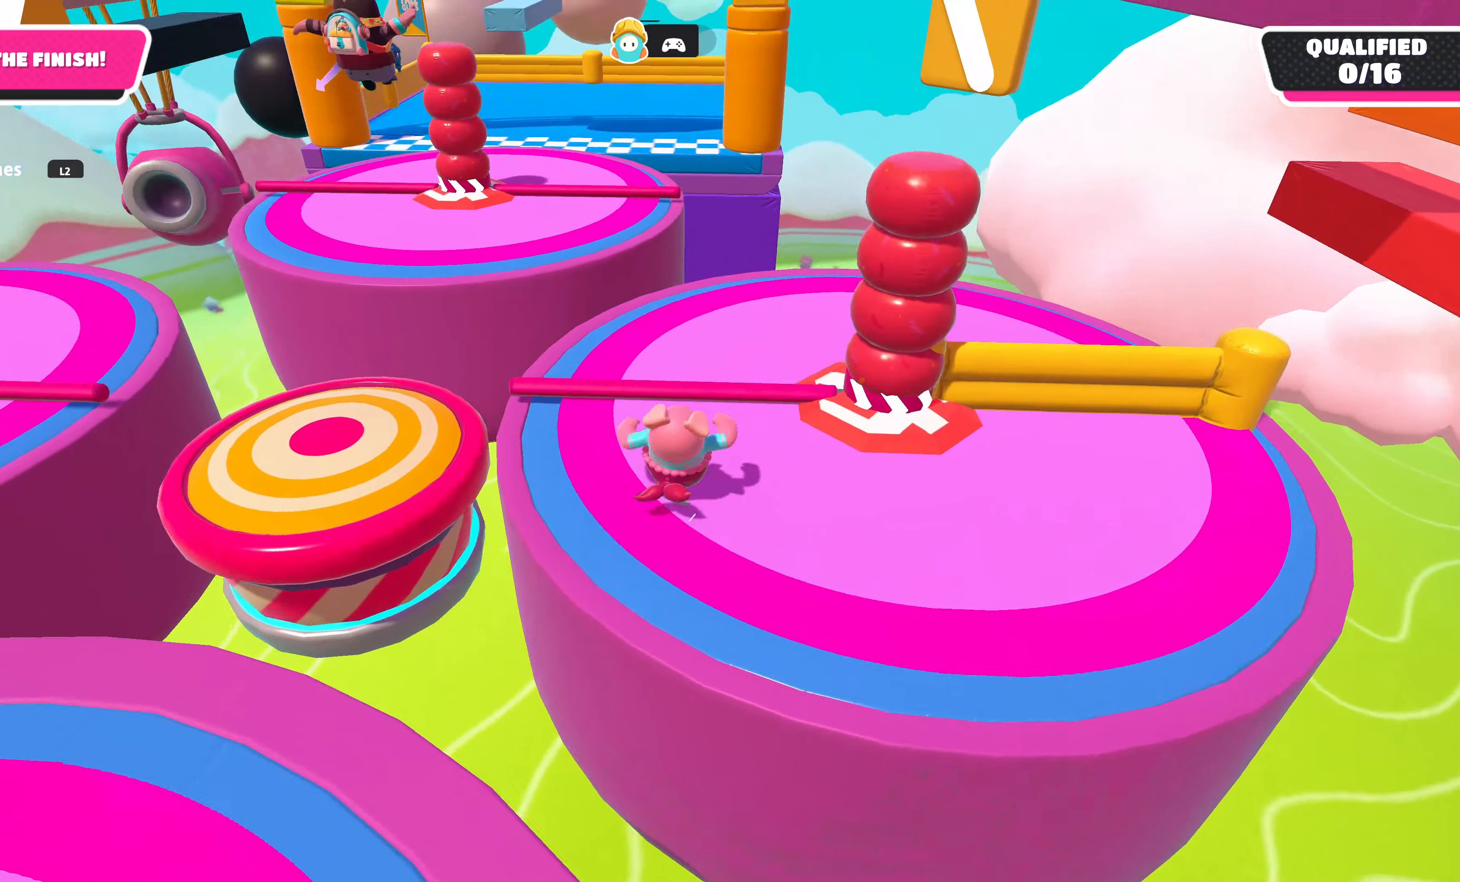
{"buttons": [], "left_stick": "up", "right_stick": "center", "events": [[166, "CROSS", "up"]]}
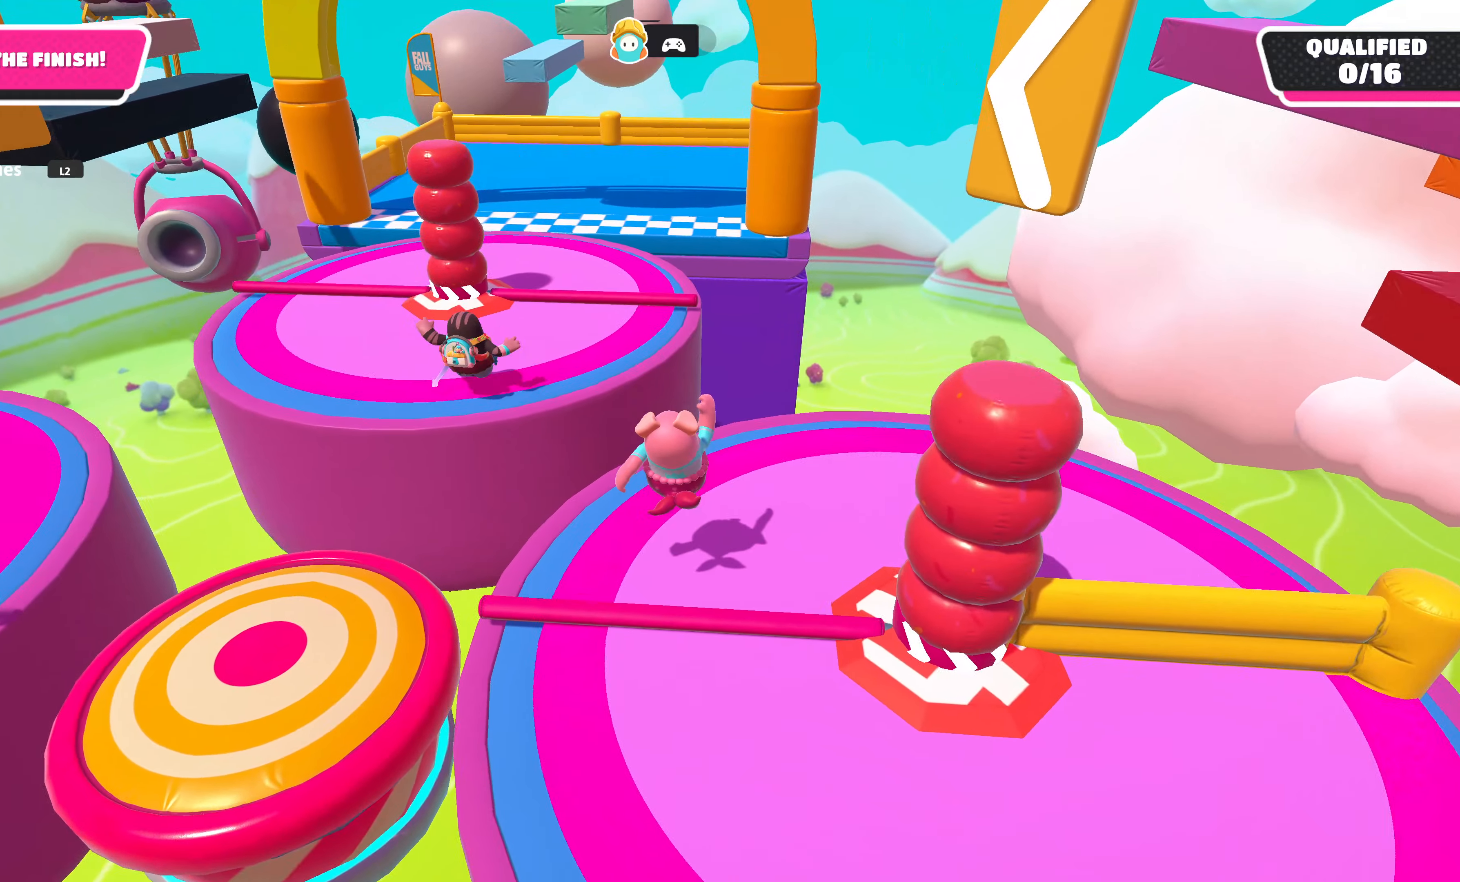
{"buttons": [], "left_stick": "up", "right_stick": "center", "events": [[366, "CROSS", "down"], [500, "CROSS", "up"]]}
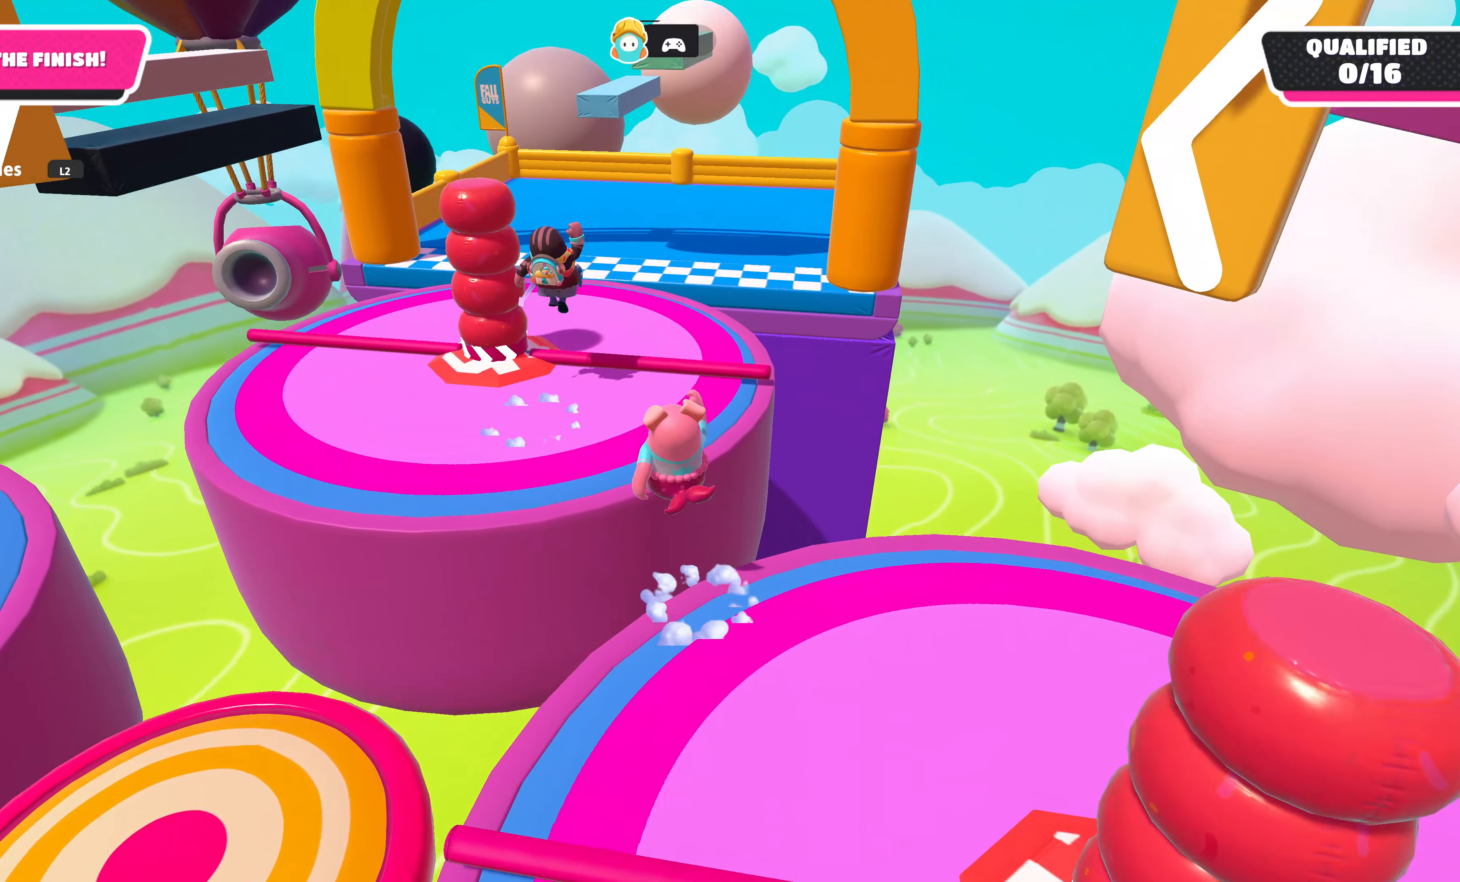
{"buttons": ["CROSS"], "left_stick": "up", "right_stick": "center", "events": [[500, "CROSS", "down"]]}
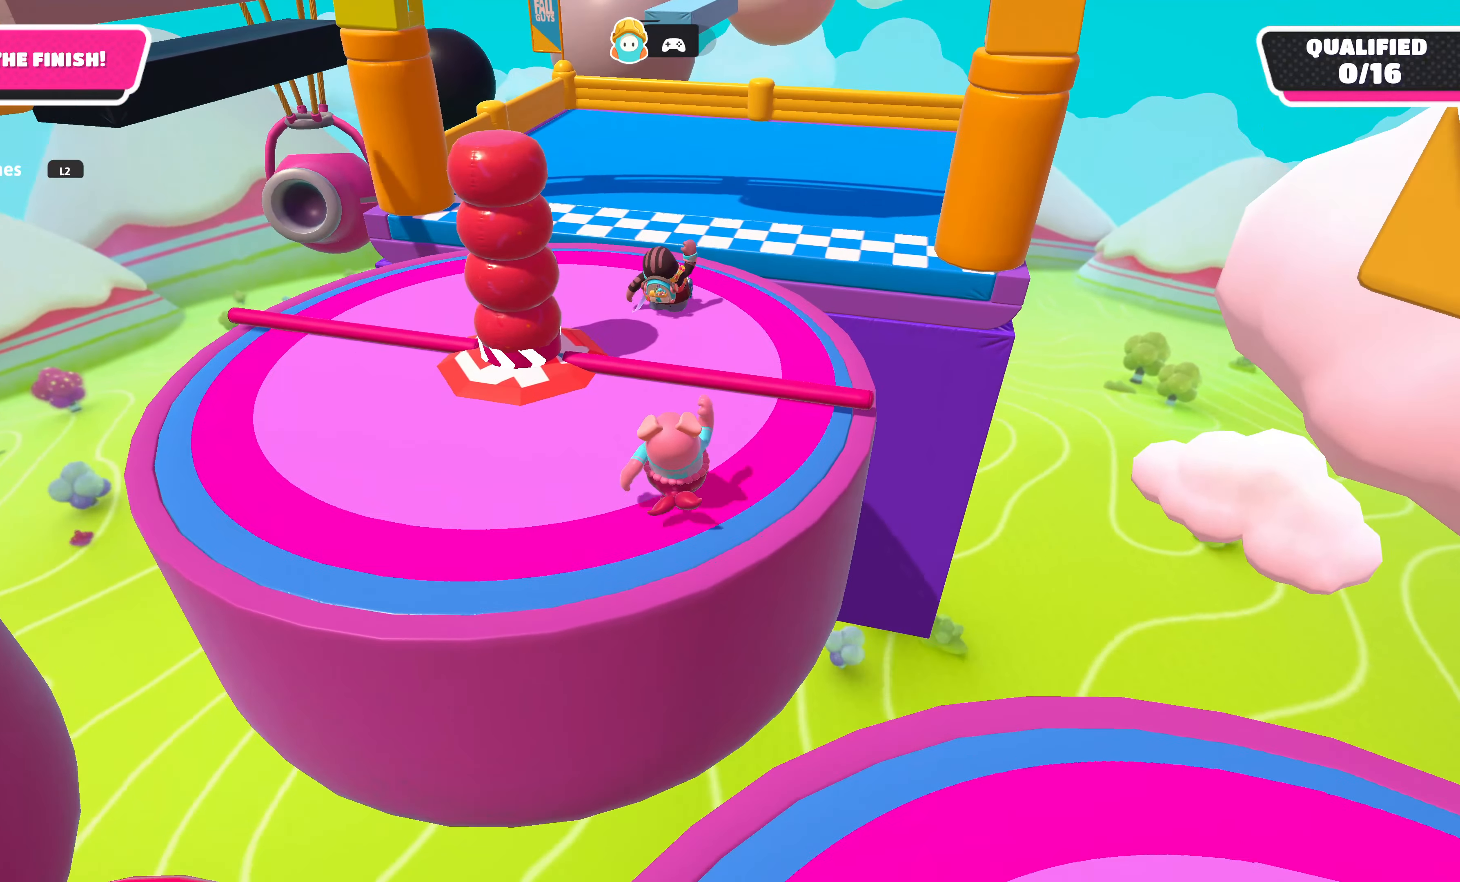
{"buttons": [], "left_stick": "up", "right_stick": "center", "events": [[183, "CROSS", "up"]]}